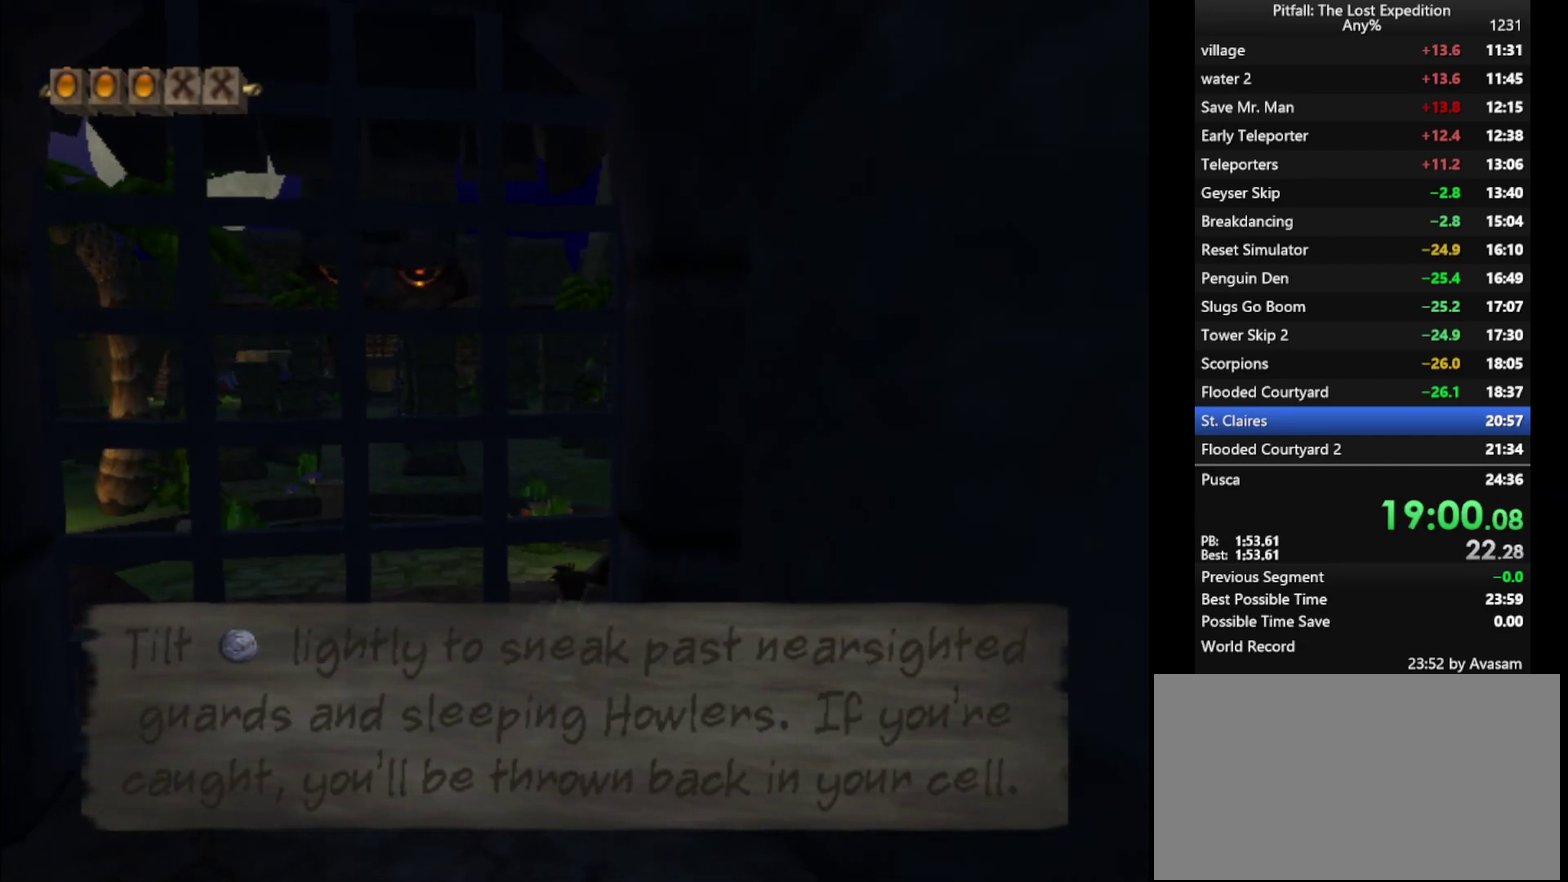
Gameplay with a controller (Nintendo layout); each line is a JSON object with the inputs held at the frame after it. "events" lists button and stick changes between this image and that frame as [ms after this image, input, new state], when the widget could be followed in between. Not read: L3 R3.
{"buttons": [], "left_stick": "up-right", "right_stick": "center"}
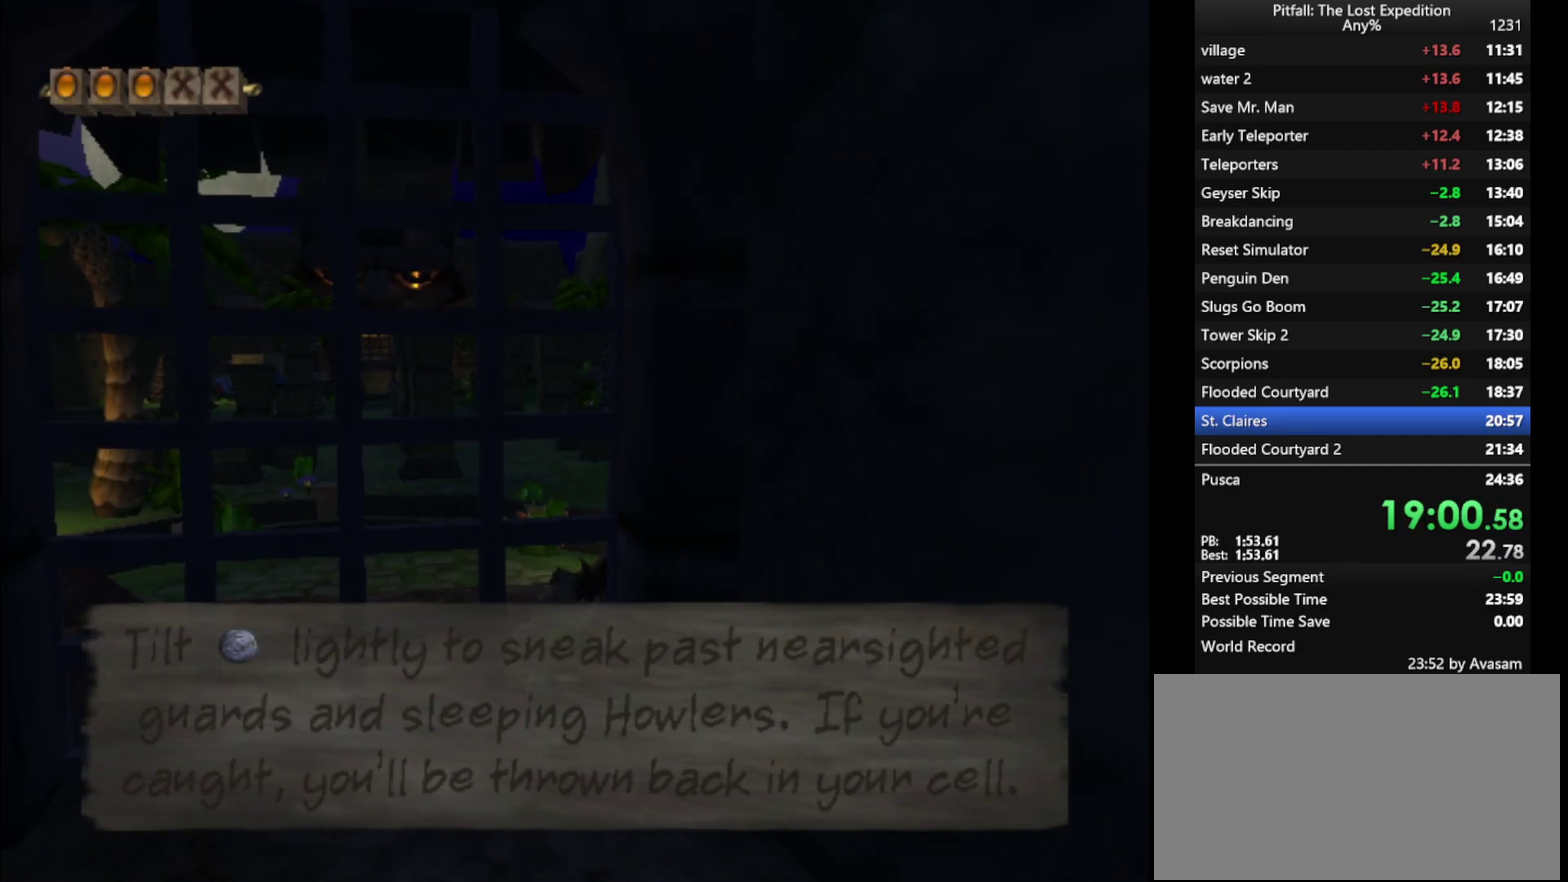
{"buttons": [], "left_stick": "up-right", "right_stick": "center", "events": [[67, "left_stick", "up"], [483, "left_stick", "up-right"]]}
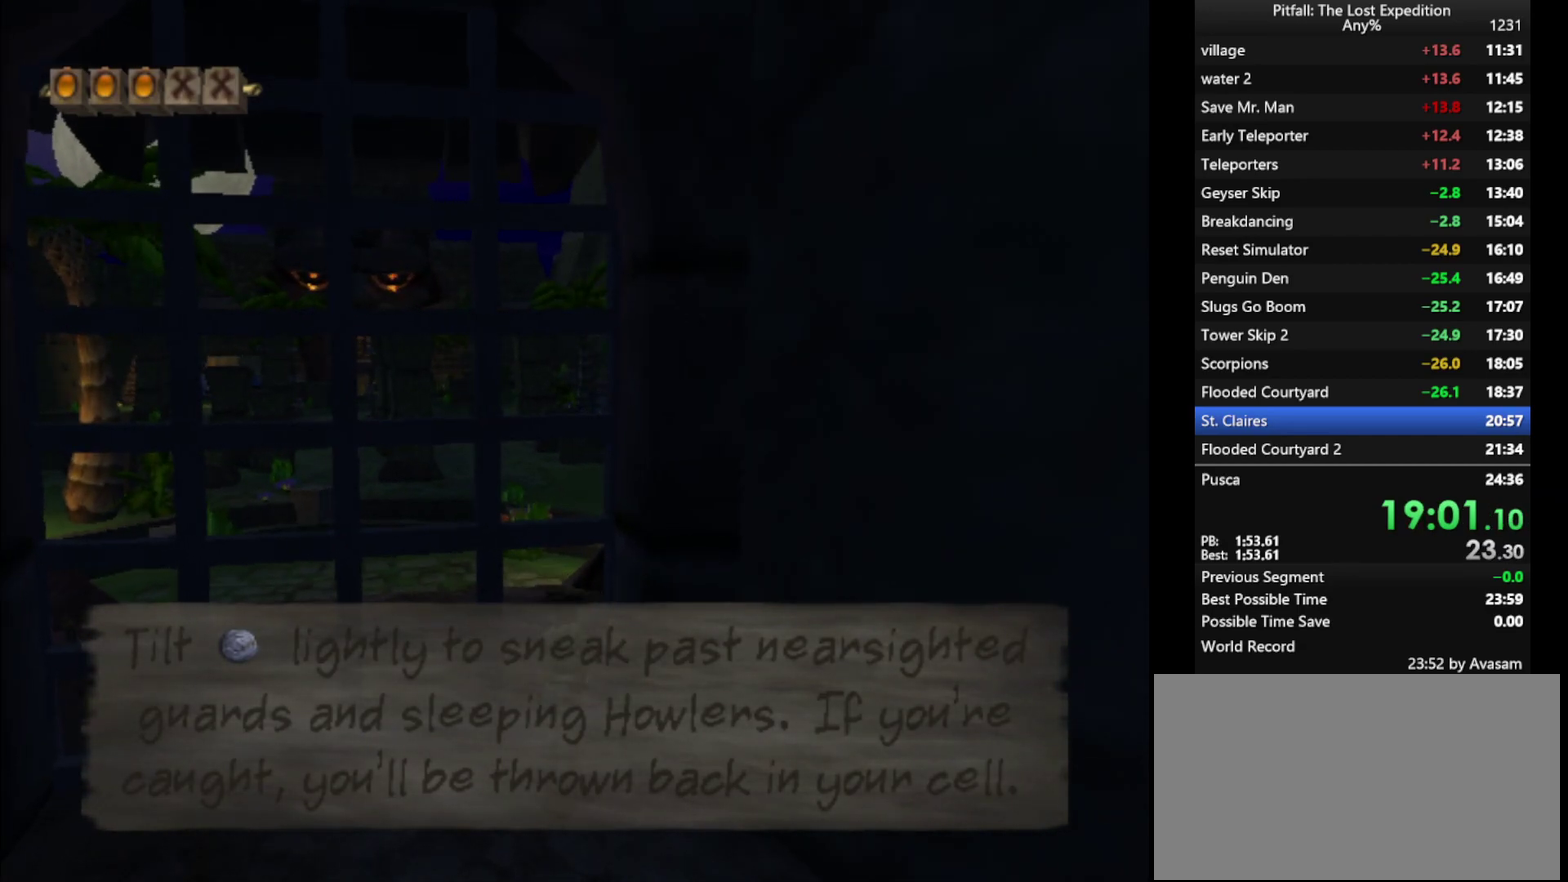
{"buttons": ["X"], "left_stick": "up-right", "right_stick": "center"}
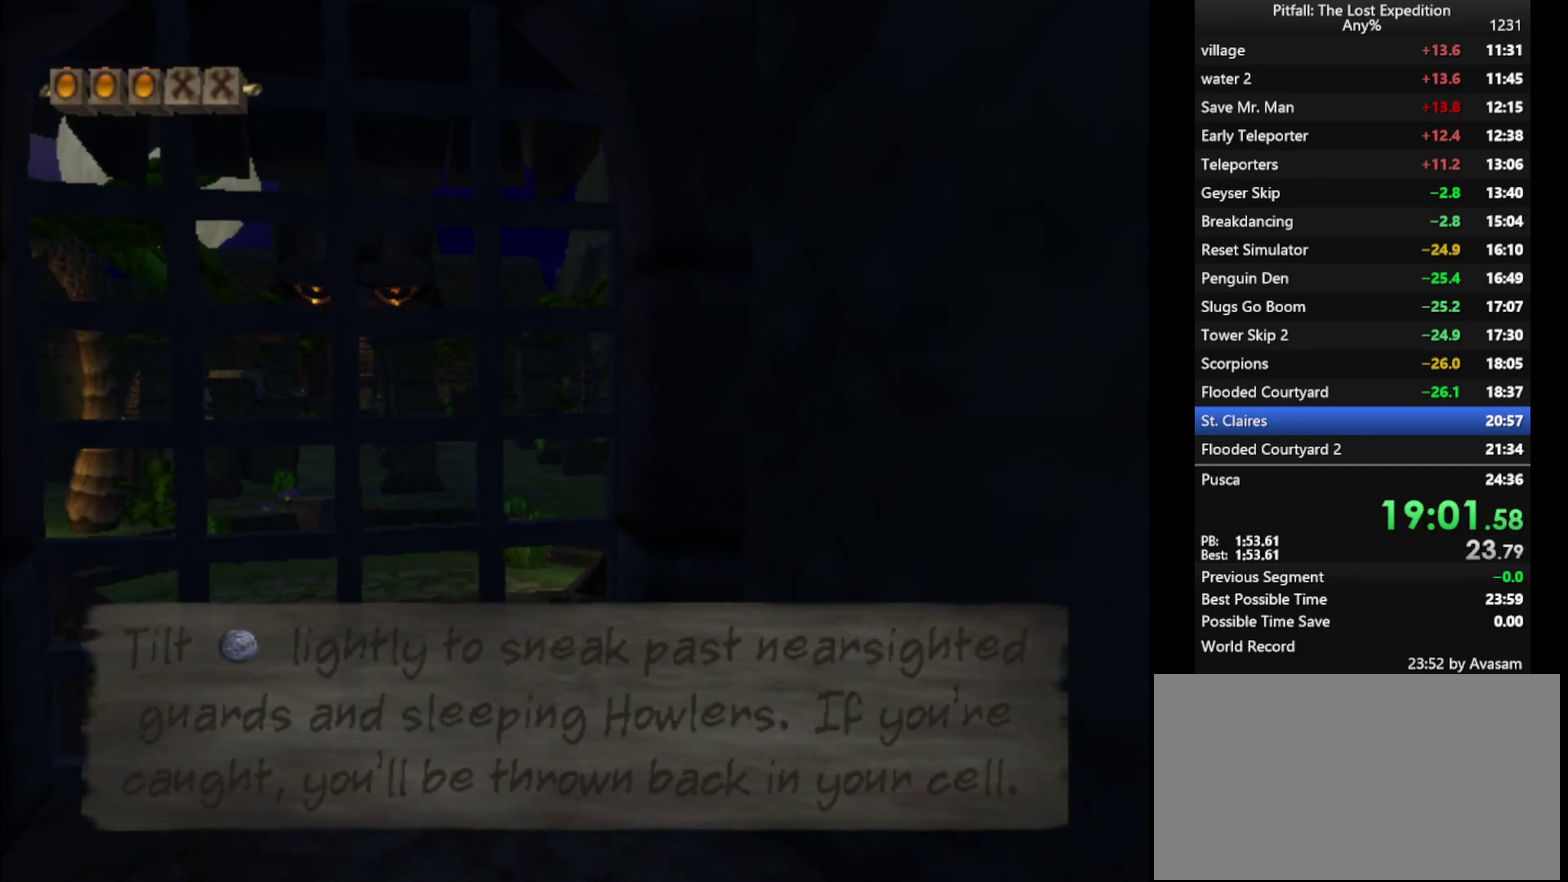
{"buttons": [], "left_stick": "up", "right_stick": "center"}
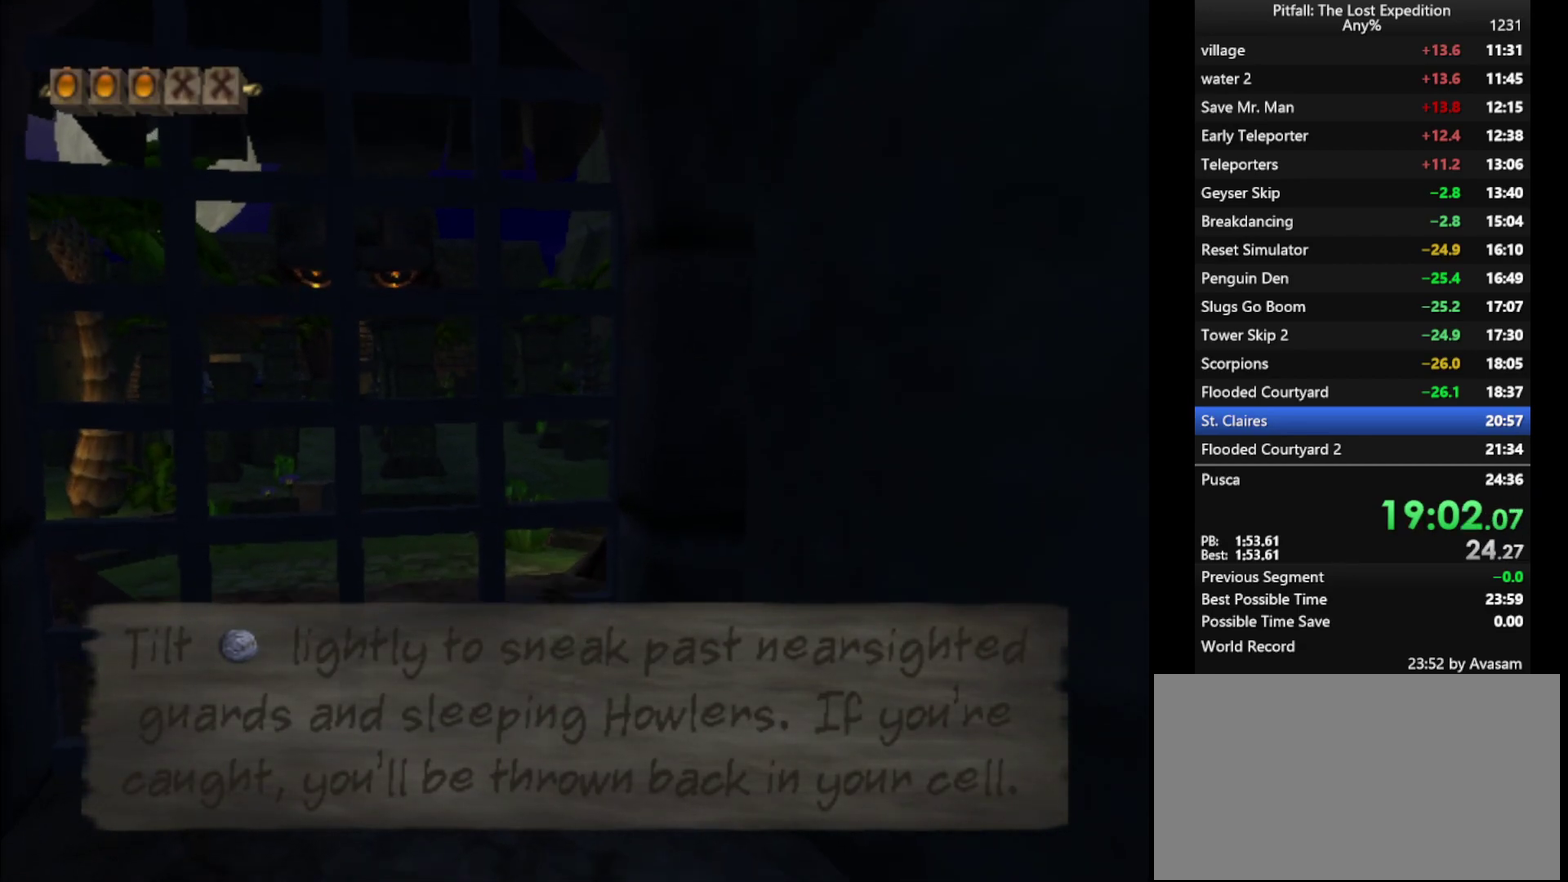
{"buttons": [], "left_stick": "up", "right_stick": "center", "events": [[67, "left_stick", "up-right"], [217, "left_stick", "up"]]}
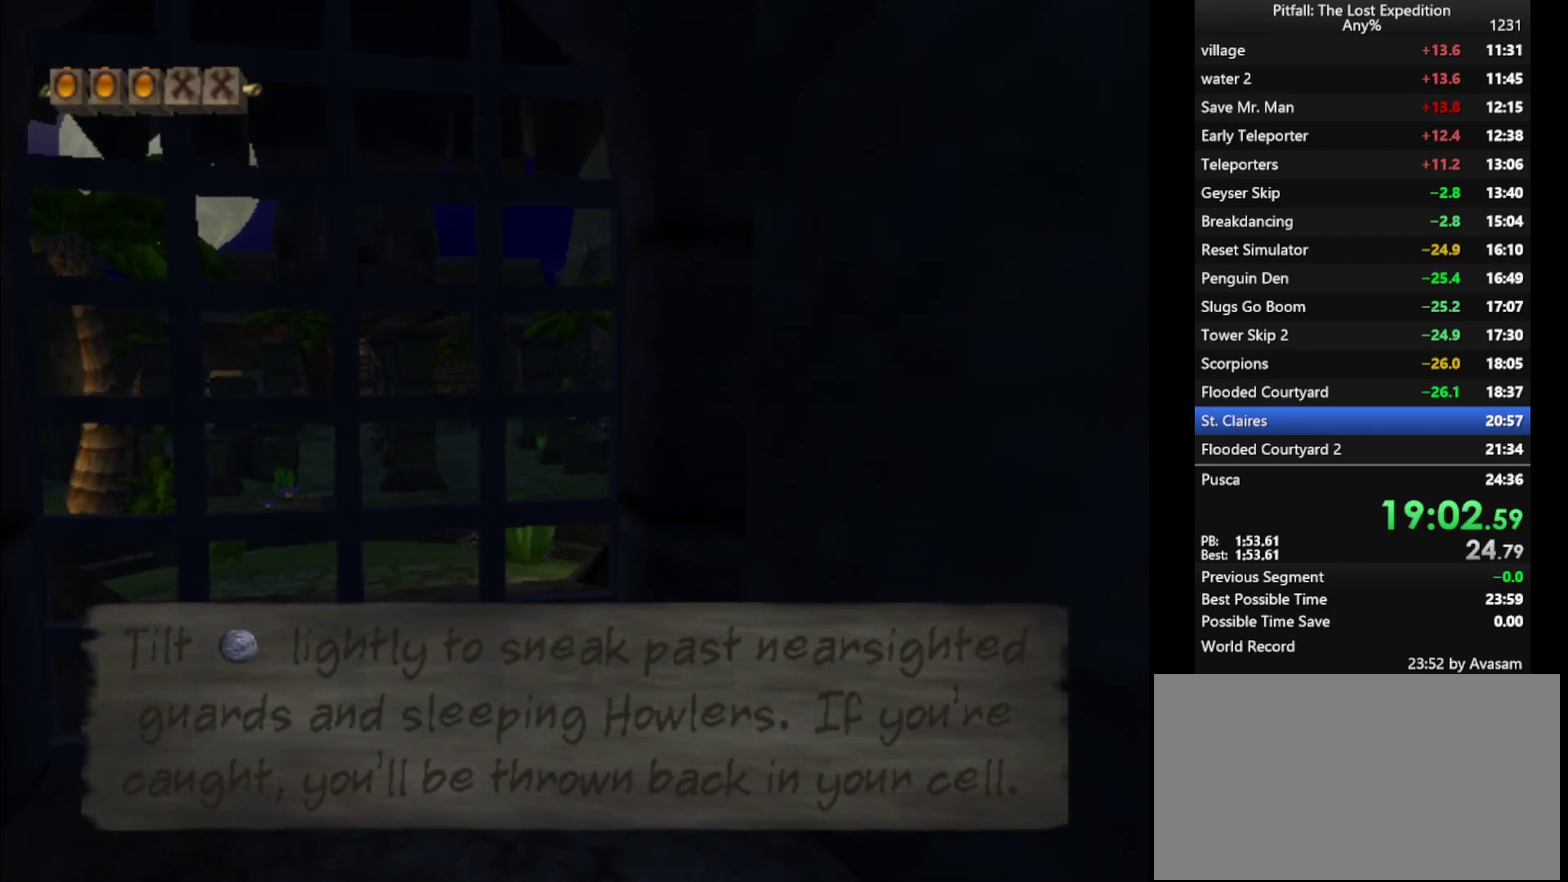
{"buttons": ["L1"], "left_stick": "center", "right_stick": "center", "events": [[50, "Y", "down"], [150, "Y", "up"], [350, "left_stick", "center"], [450, "L1", "down"]]}
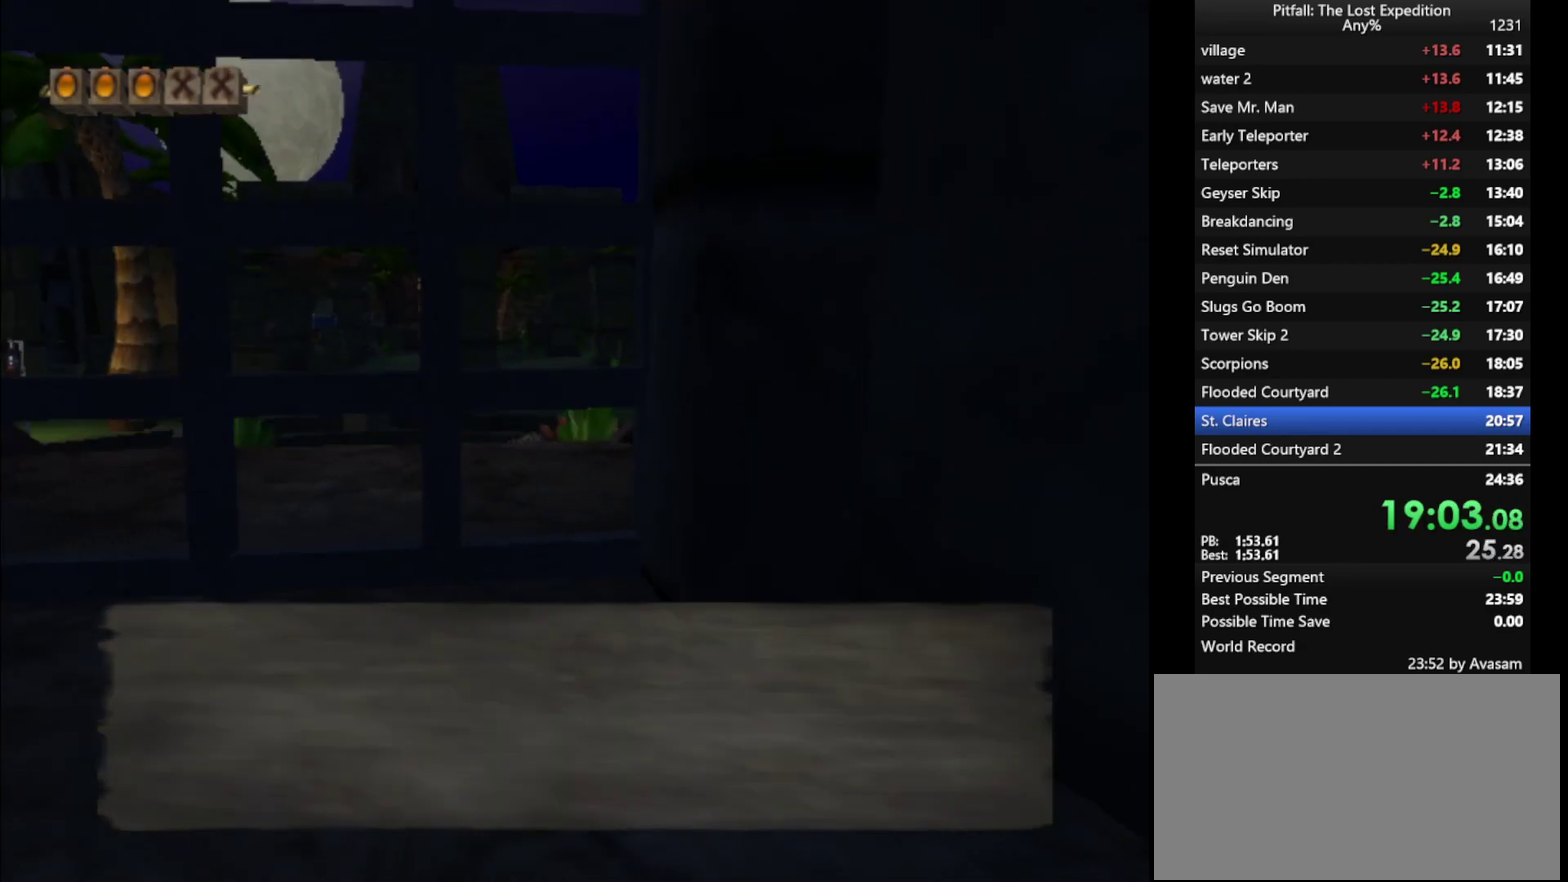
{"buttons": [], "left_stick": "down", "right_stick": "center", "events": [[67, "left_stick", "down"], [200, "L1", "up"], [283, "L1", "down"], [400, "L1", "up"]]}
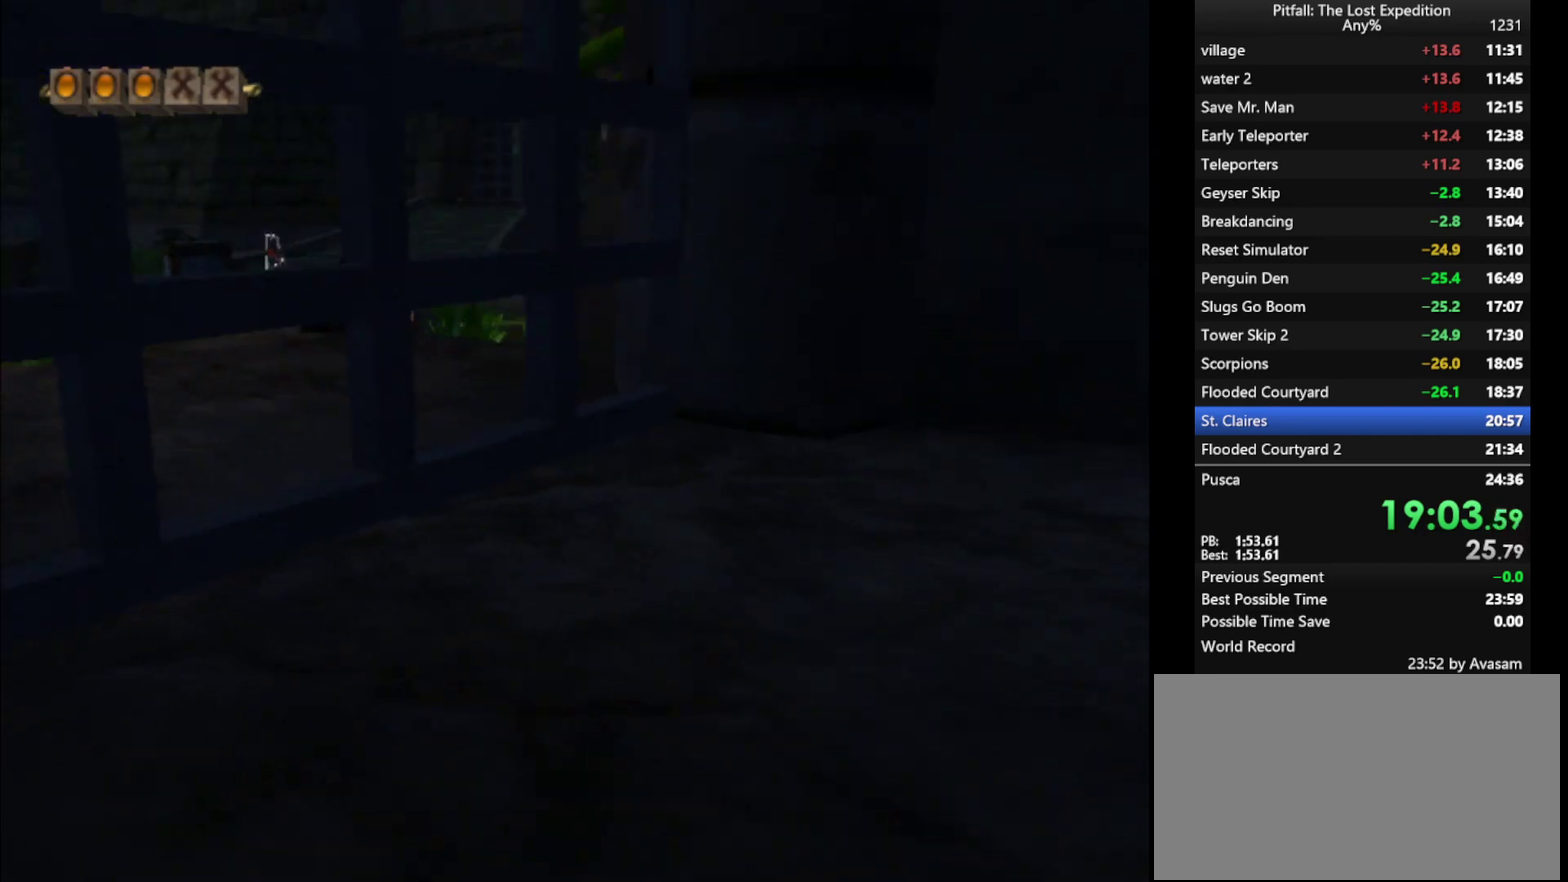
{"buttons": [], "left_stick": "down-right", "right_stick": "center", "events": [[33, "L1", "down"], [117, "L1", "up"], [117, "left_stick", "center"], [483, "left_stick", "down-right"]]}
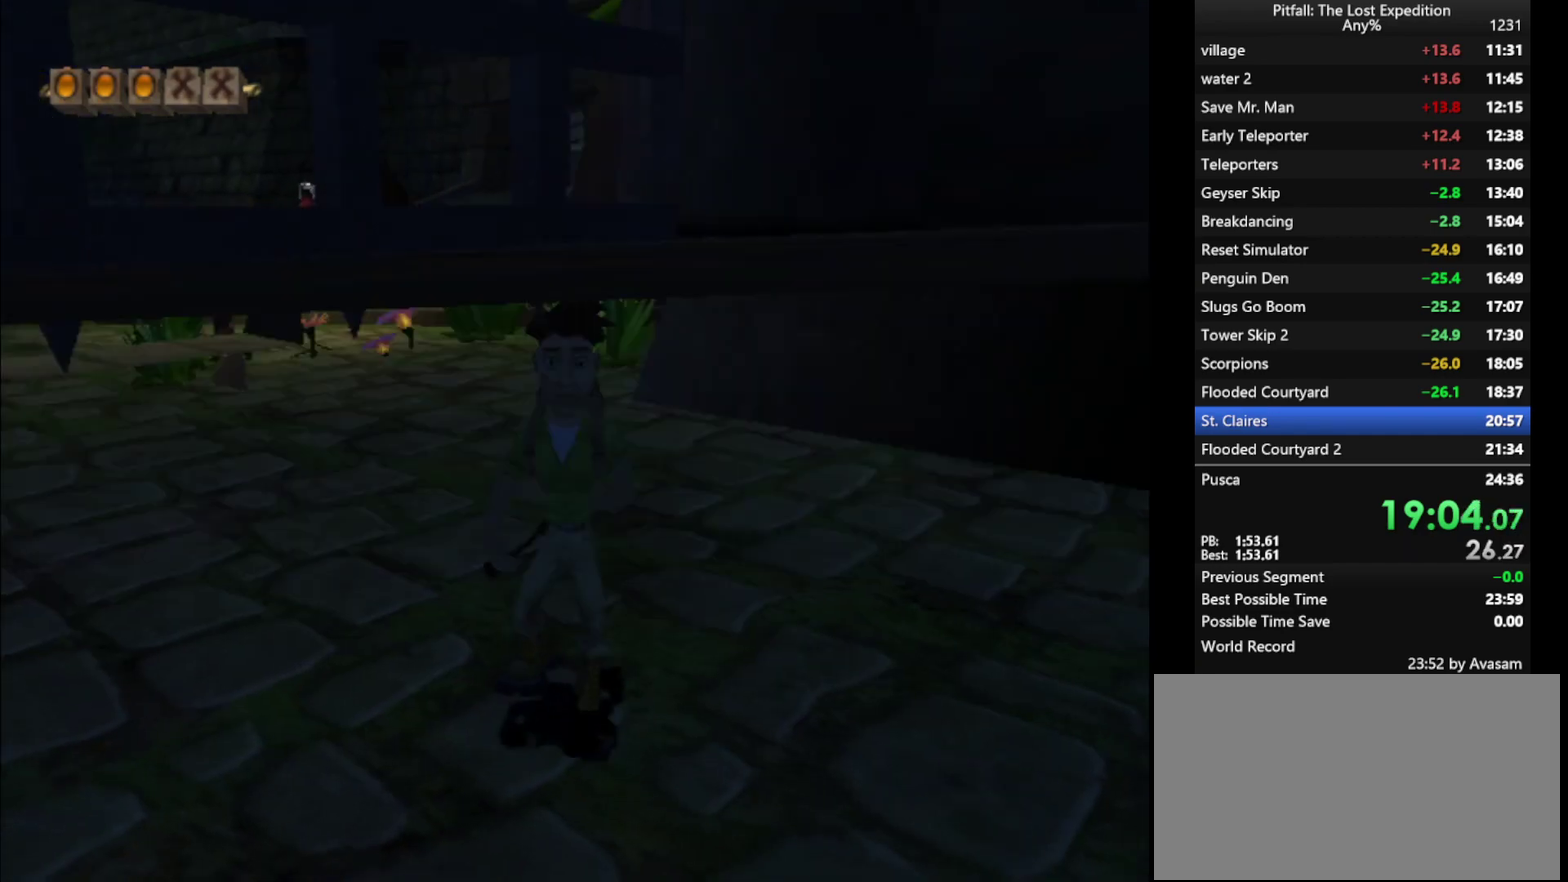
{"buttons": [], "left_stick": "center", "right_stick": "center", "events": [[183, "L1", "down"], [250, "left_stick", "down"], [333, "L1", "up"], [400, "left_stick", "center"]]}
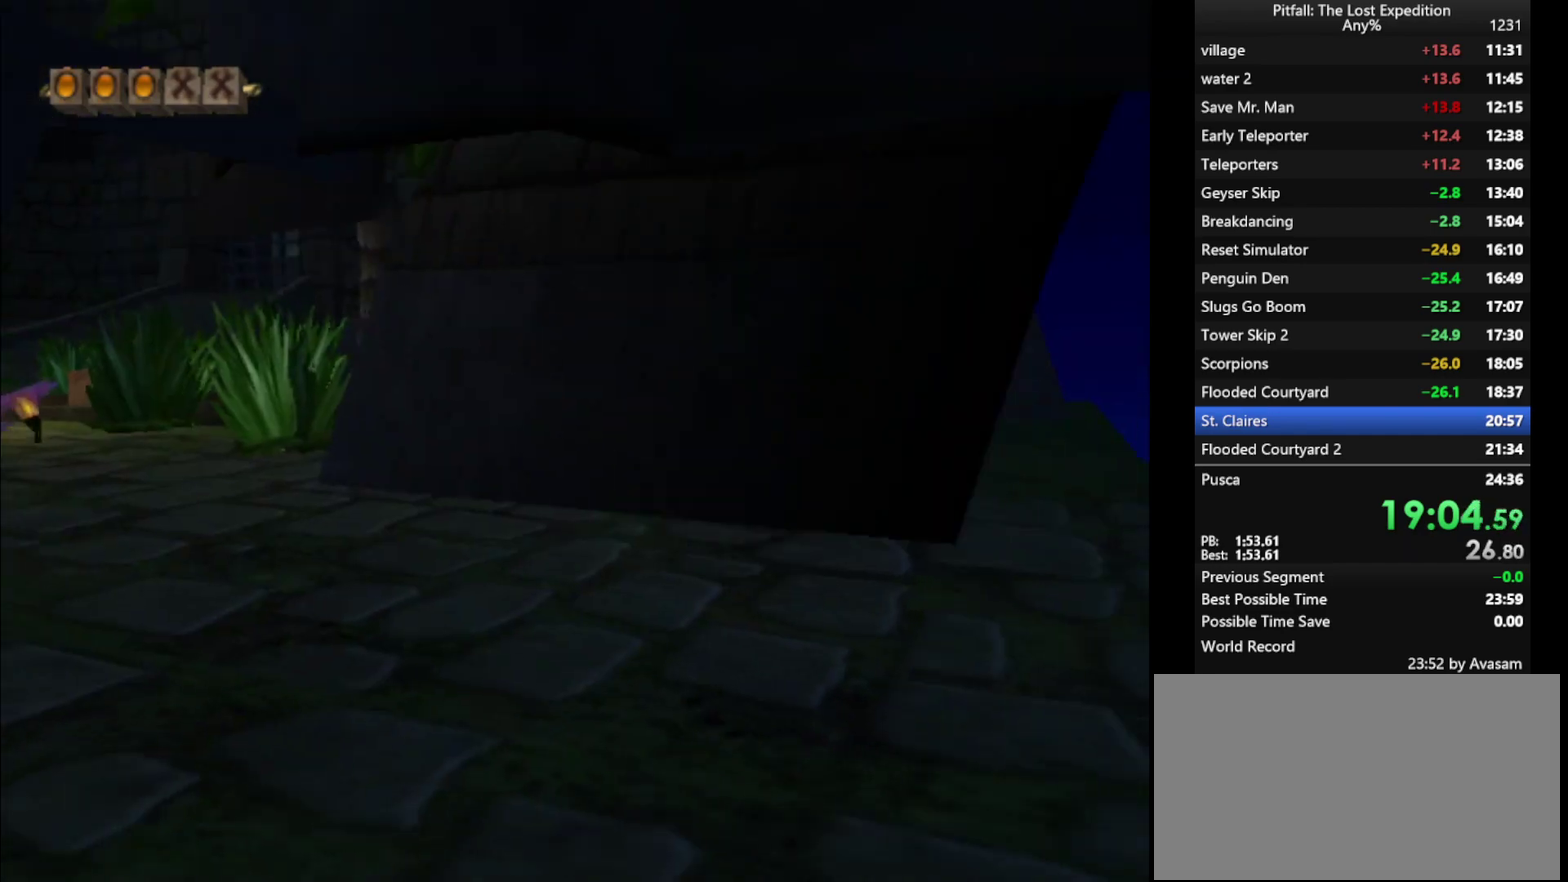
{"buttons": [], "left_stick": "up-left", "right_stick": "center", "events": [[150, "L1", "down"], [250, "L1", "up"], [250, "left_stick", "down-right"], [333, "left_stick", "up-right"], [400, "left_stick", "up"], [500, "left_stick", "up-left"]]}
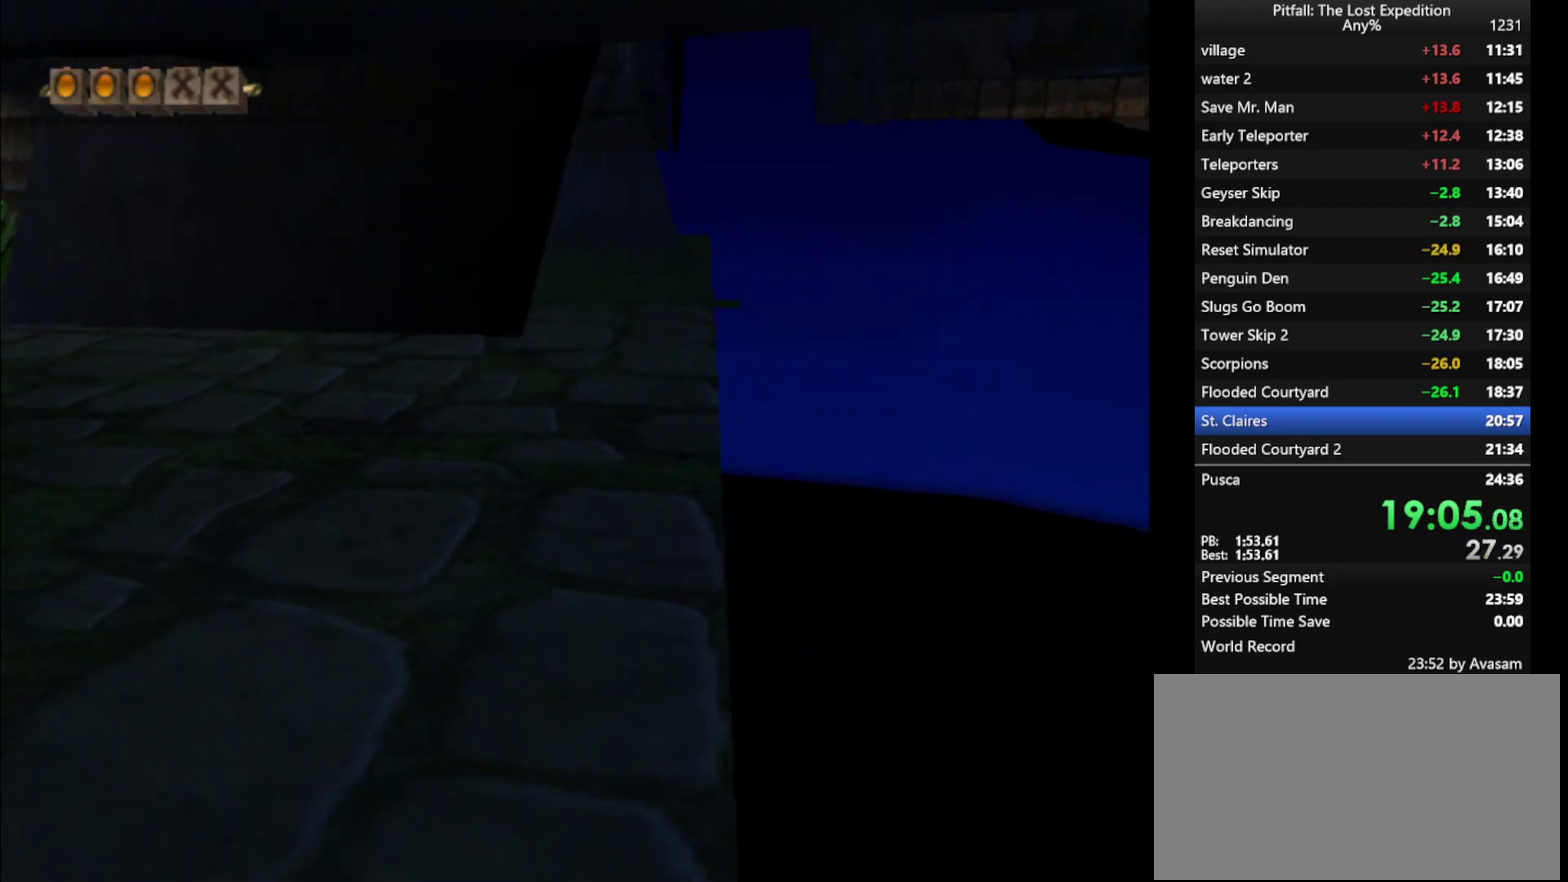
{"buttons": [], "left_stick": "up", "right_stick": "center", "events": [[33, "L1", "down"], [150, "L1", "up"], [167, "left_stick", "up"]]}
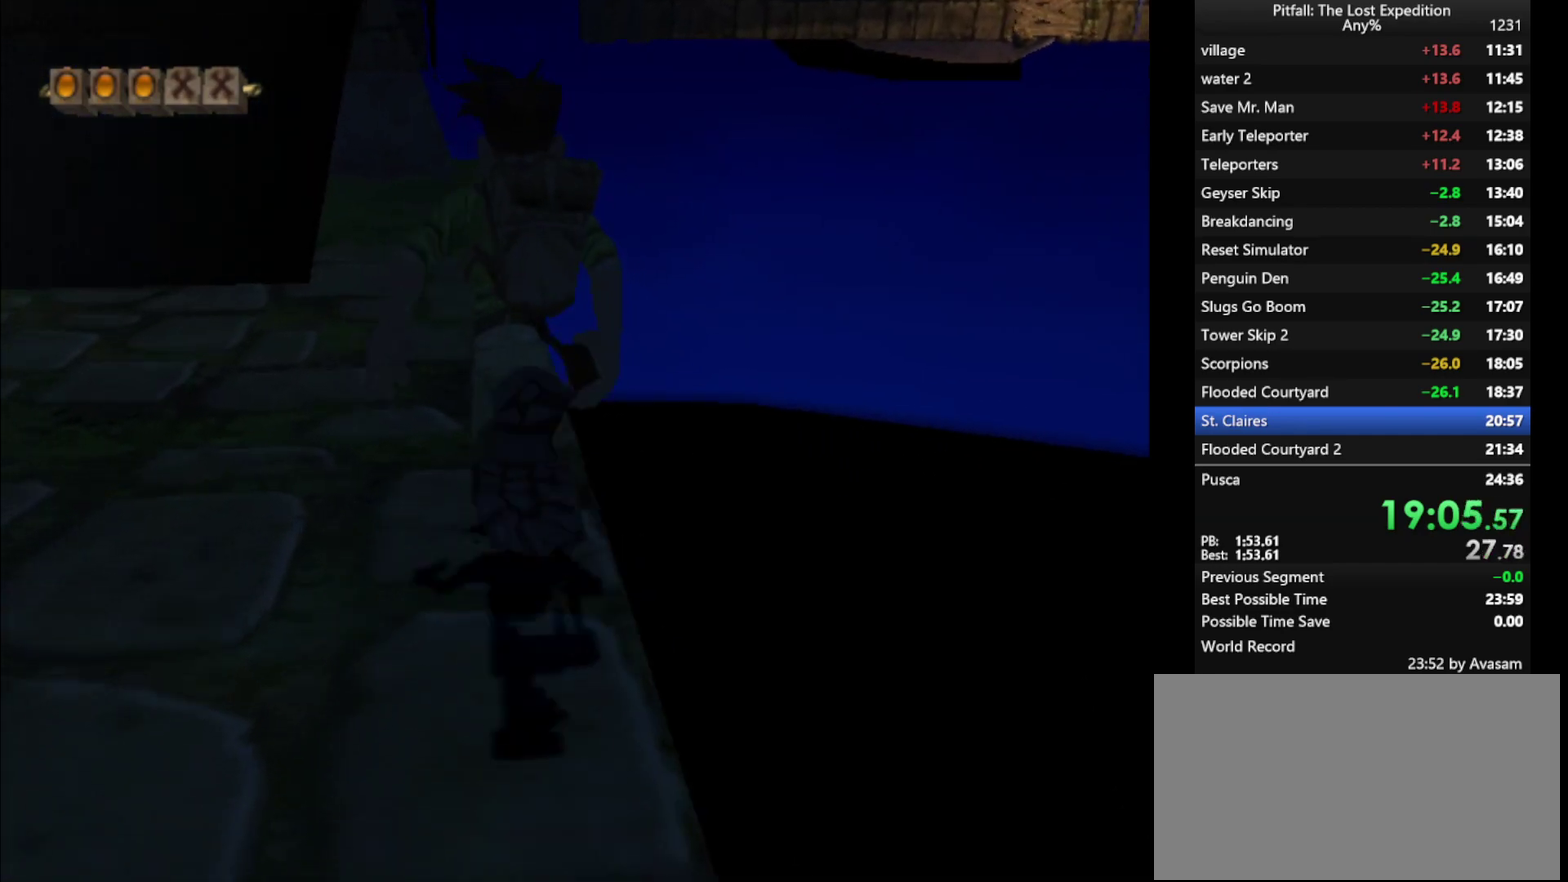
{"buttons": [], "left_stick": "up", "right_stick": "center", "events": [[100, "R1", "down"], [250, "R1", "up"]]}
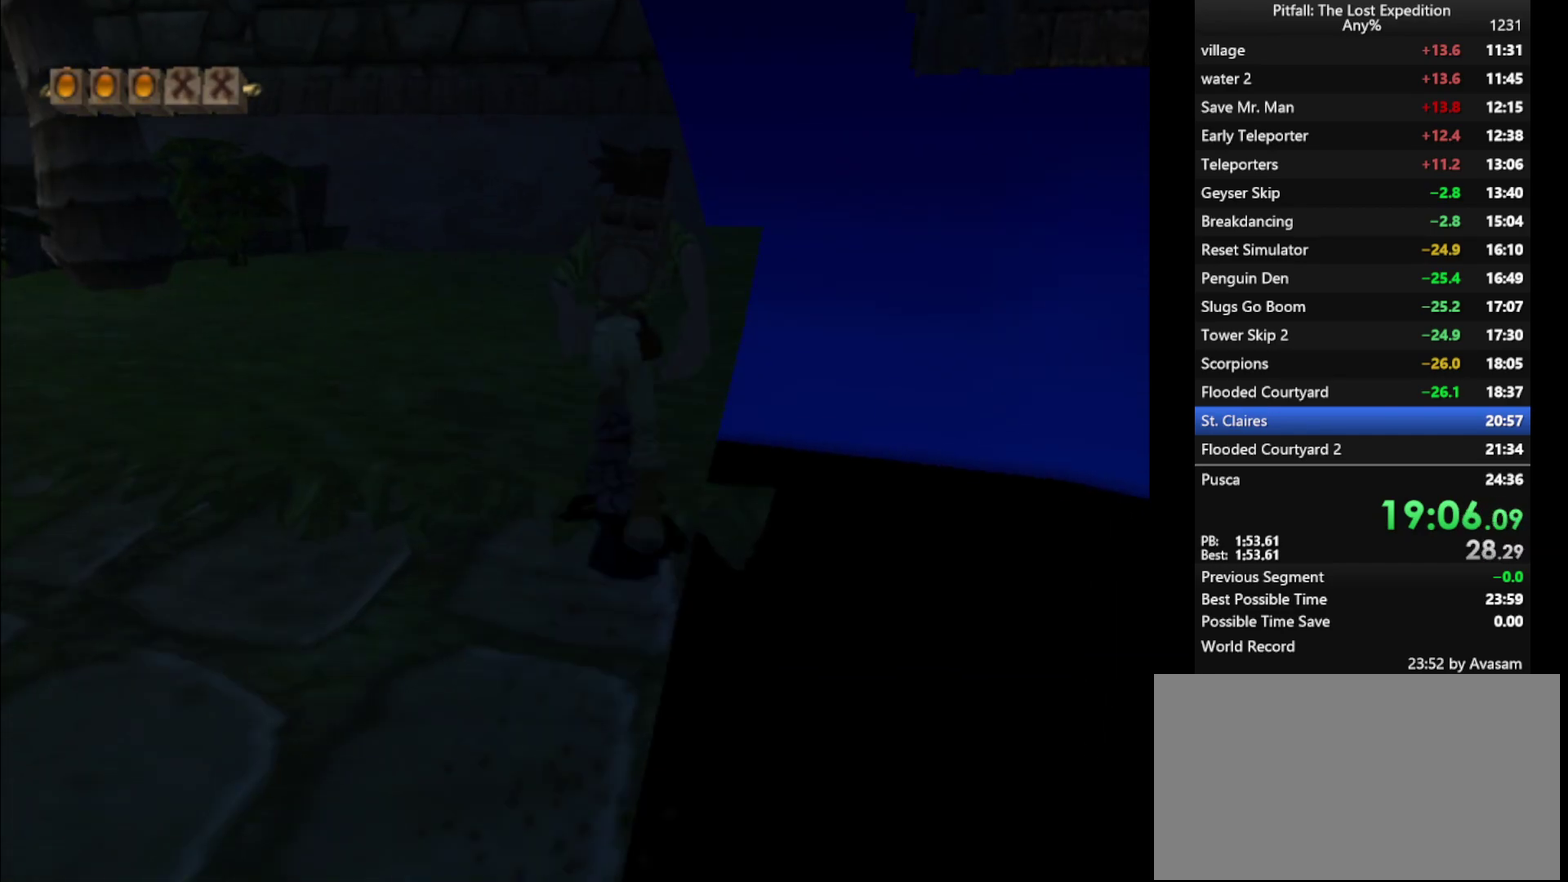
{"buttons": [], "left_stick": "up", "right_stick": "center", "events": [[183, "left_stick", "up-right"], [433, "left_stick", "up"]]}
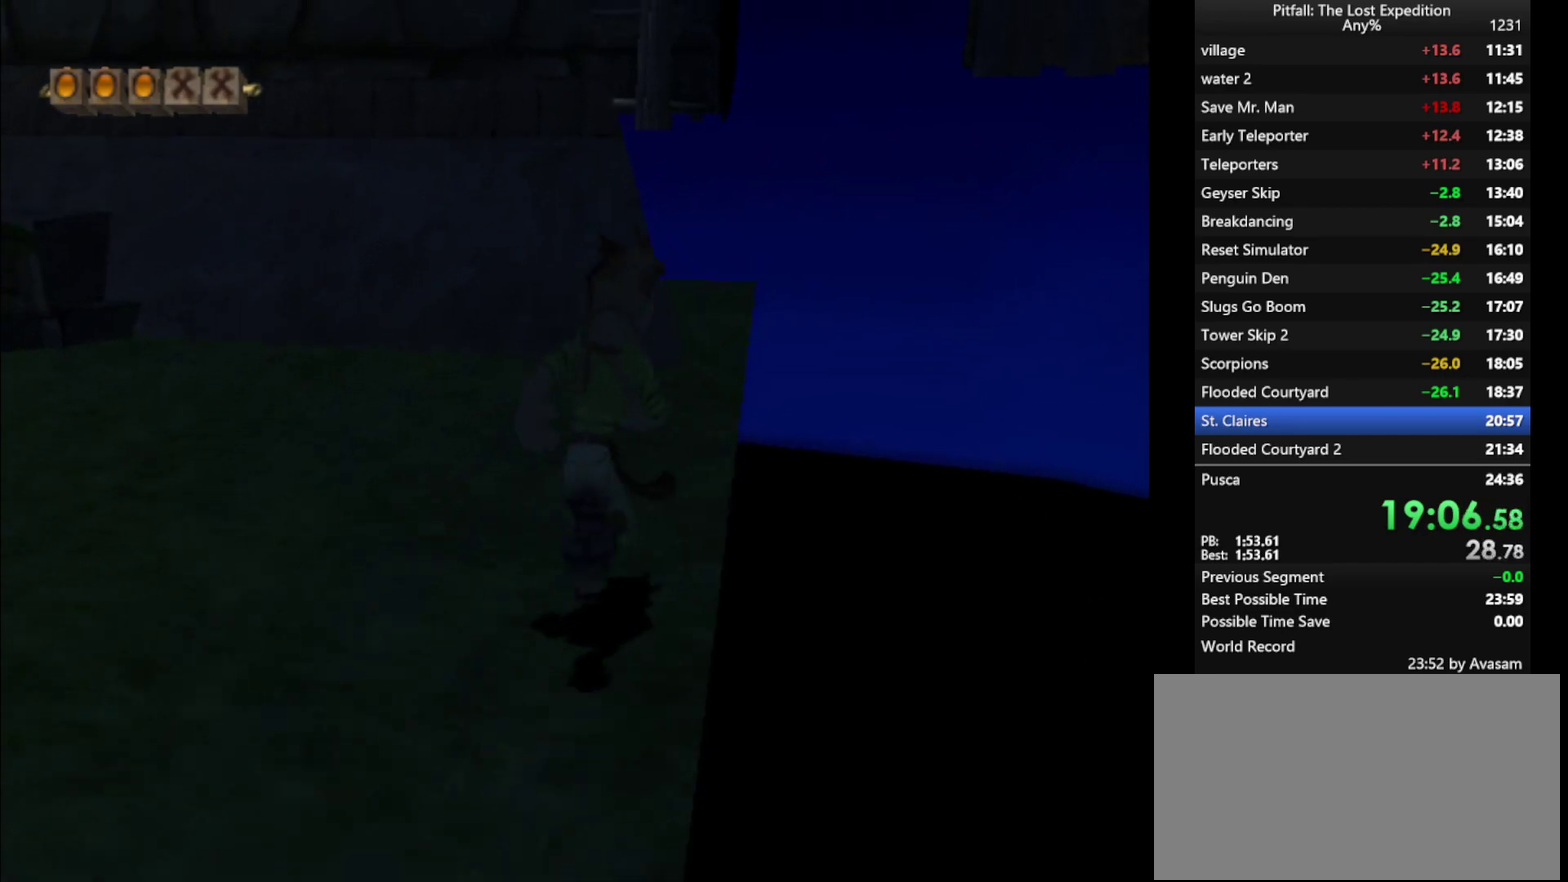
{"buttons": ["R1"], "left_stick": "up", "right_stick": "center", "events": [[50, "left_stick", "up-right"], [233, "left_stick", "up"], [283, "R1", "down"]]}
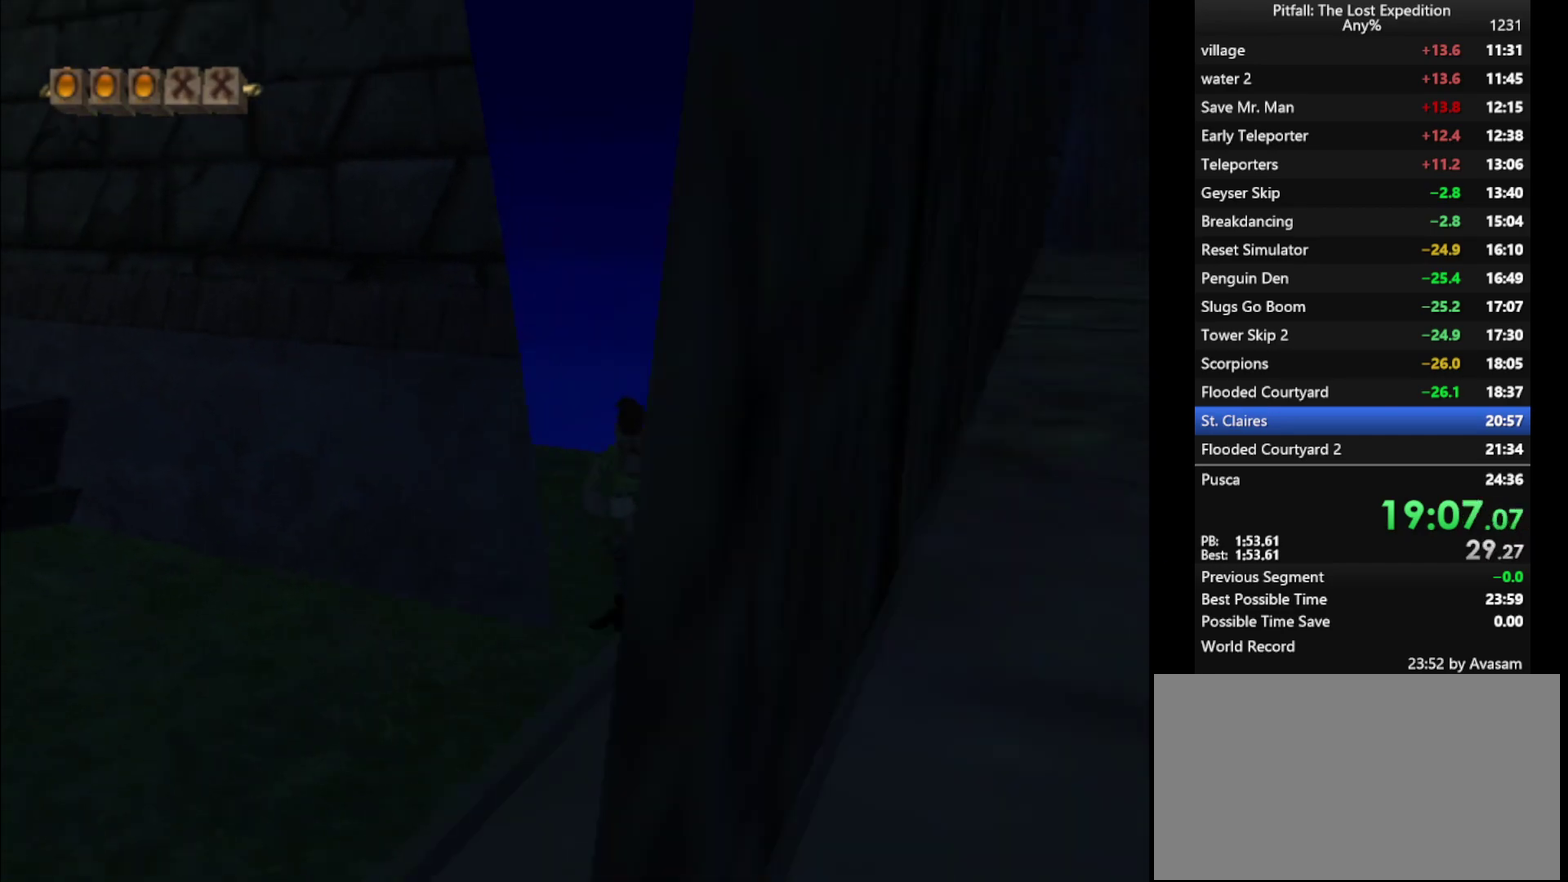
{"buttons": ["X"], "left_stick": "up", "right_stick": "center", "events": [[283, "X", "down"], [300, "R1", "up"], [300, "X", "up"], [383, "X", "down"], [417, "X", "up"], [467, "X", "down"]]}
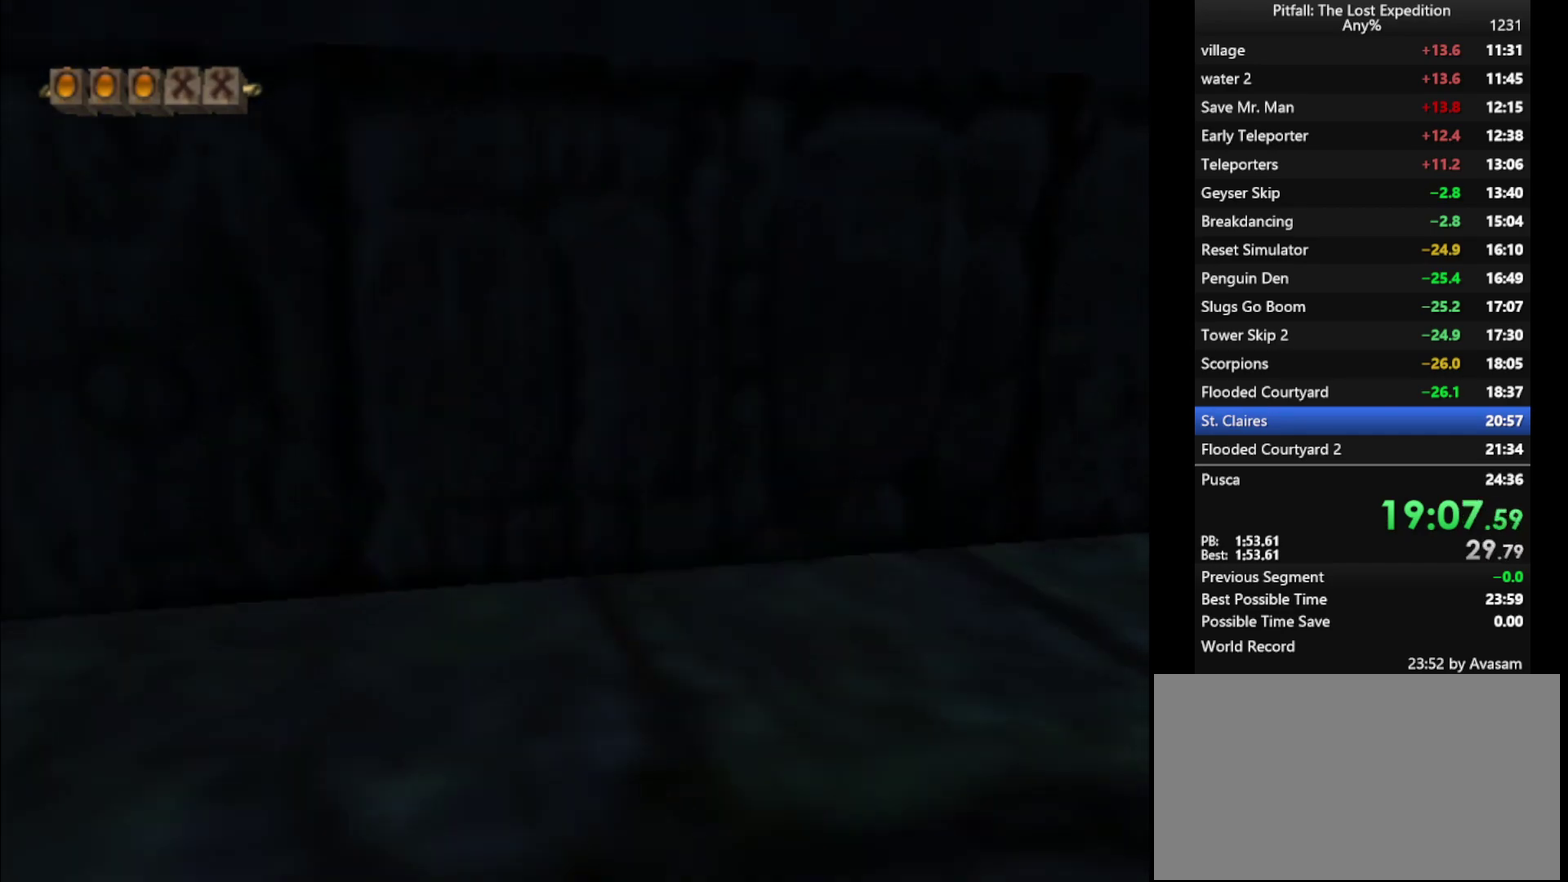
{"buttons": ["X"], "left_stick": "up", "right_stick": "center", "events": [[283, "L1", "down"], [400, "L1", "up"]]}
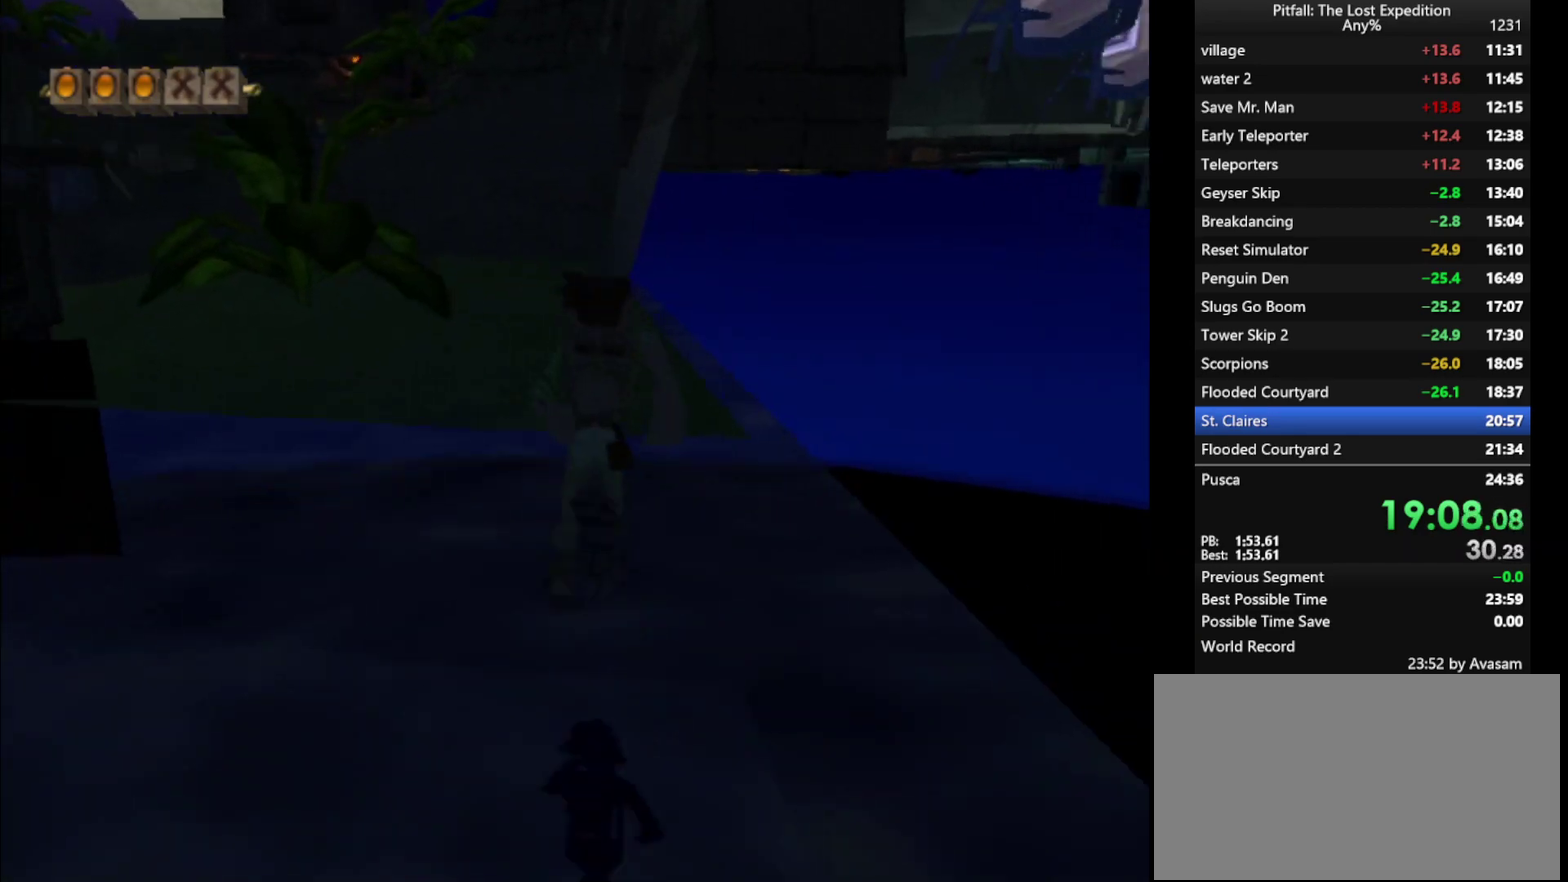
{"buttons": [], "left_stick": "up-right", "right_stick": "center"}
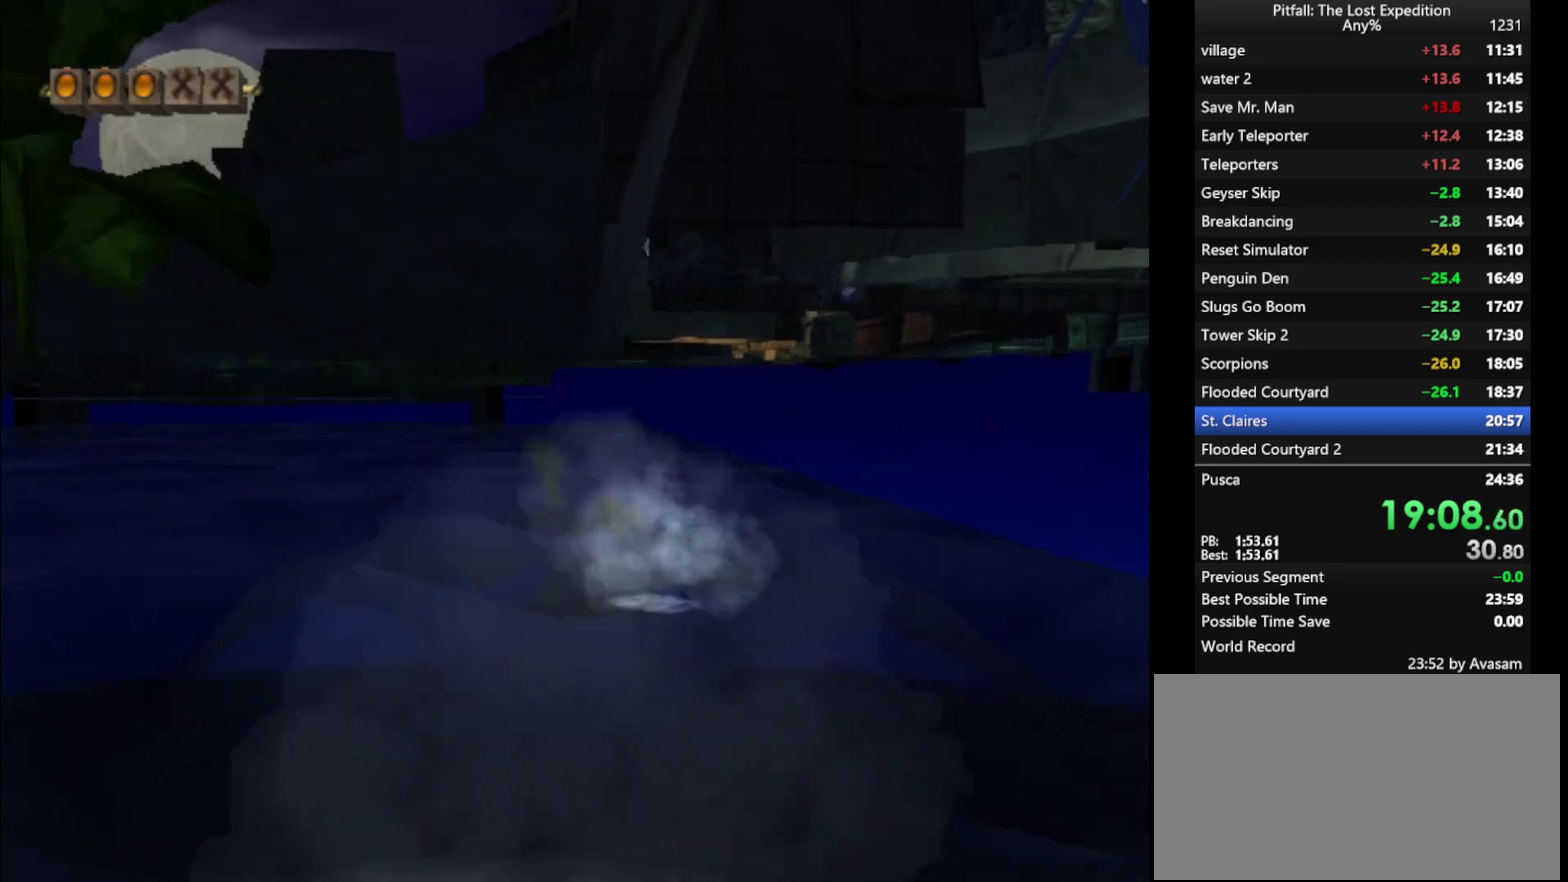
{"buttons": [], "left_stick": "up", "right_stick": "center", "events": [[483, "left_stick", "up"]]}
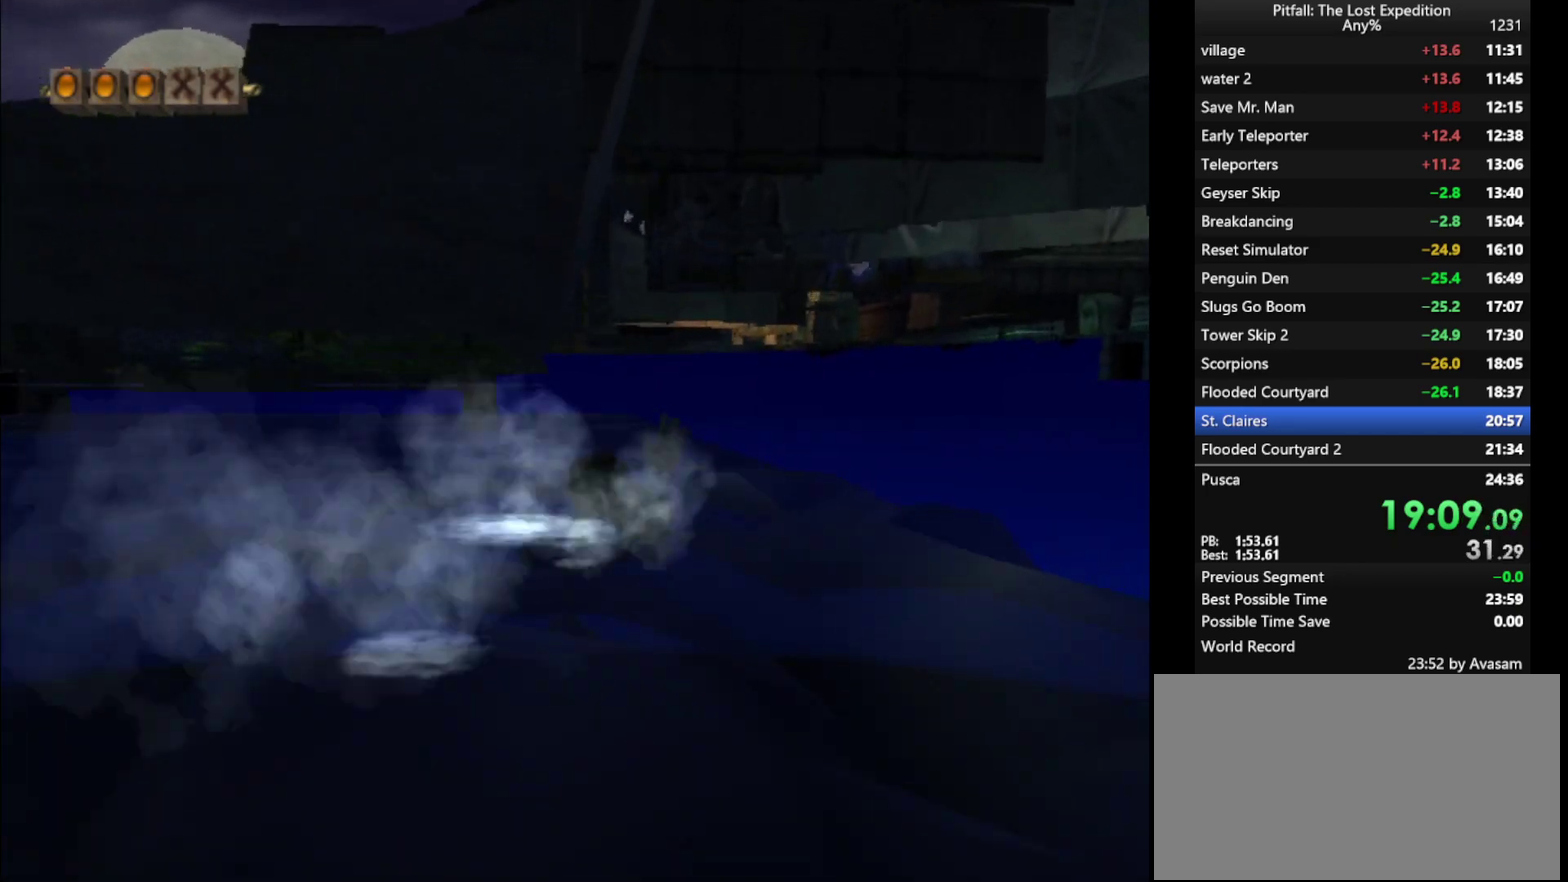
{"buttons": [], "left_stick": "up", "right_stick": "center", "events": []}
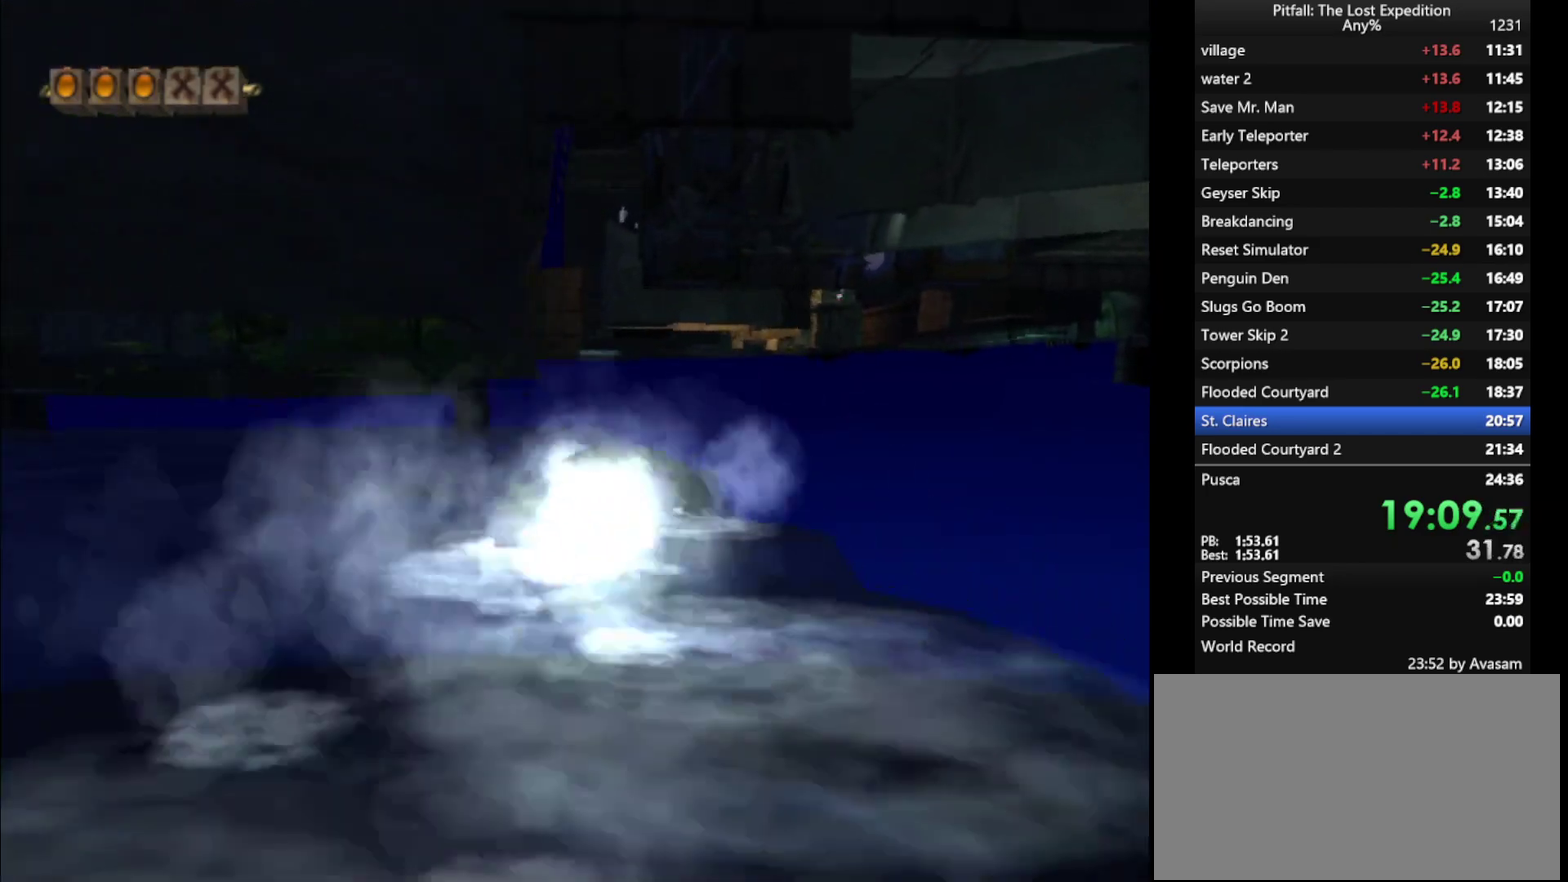
{"buttons": [], "left_stick": "up", "right_stick": "center", "events": []}
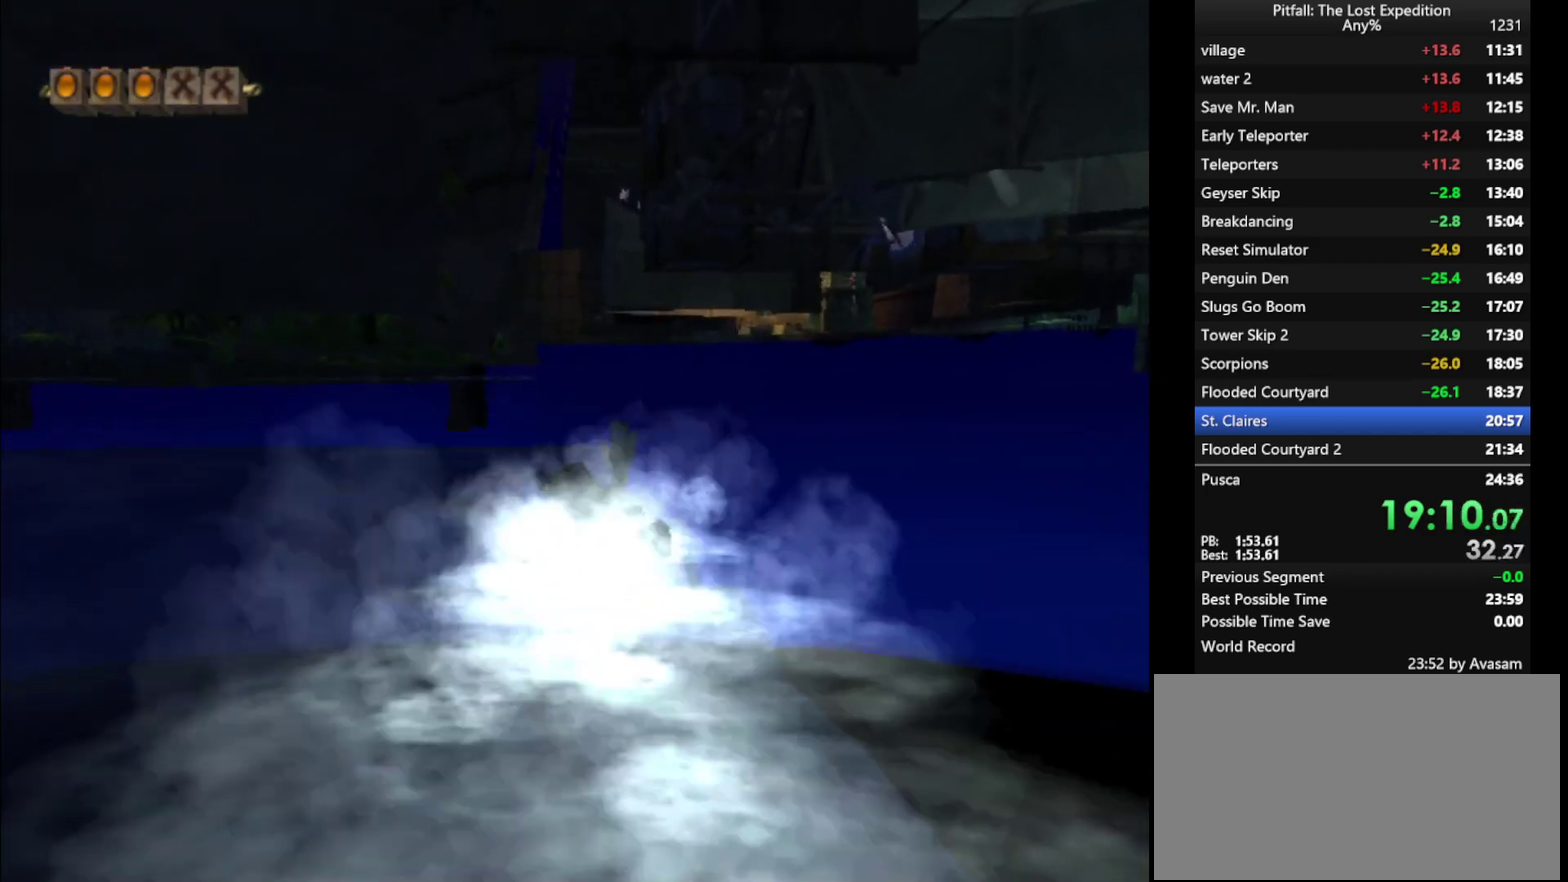
{"buttons": ["A"], "left_stick": "up", "right_stick": "center", "events": [[133, "A", "down"], [150, "R1", "down"], [167, "R1", "up"], [217, "A", "up"], [300, "A", "down"], [367, "A", "up"], [433, "A", "down"]]}
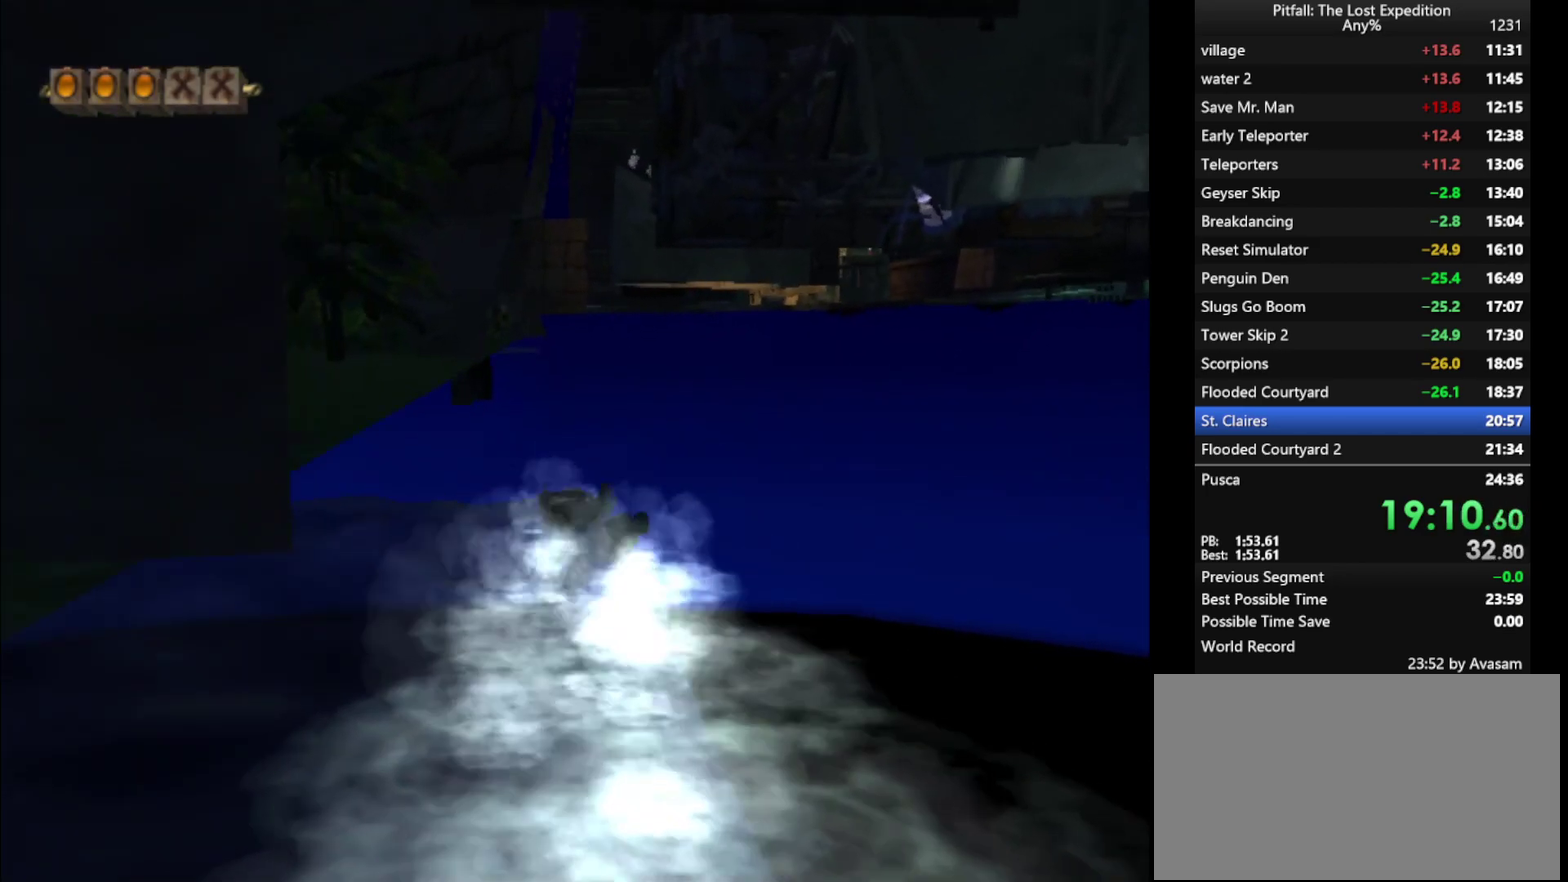
{"buttons": ["A"], "left_stick": "up", "right_stick": "center", "events": [[367, "R1", "down"], [450, "R1", "up"]]}
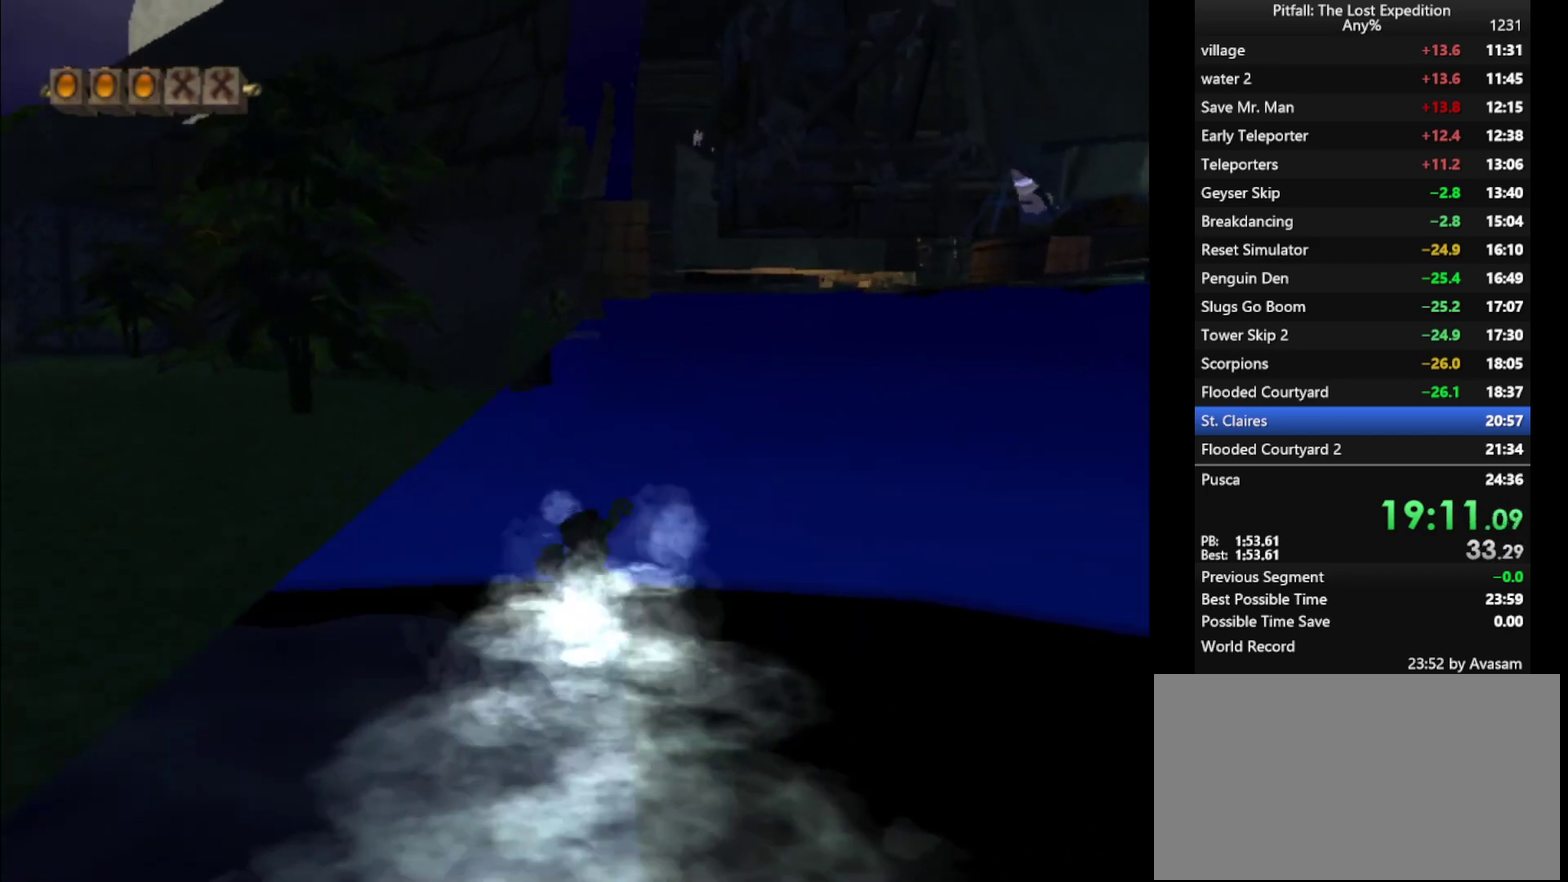
{"buttons": [], "left_stick": "up", "right_stick": "center", "events": [[33, "A", "up"], [150, "L1", "down"], [200, "A", "down"], [233, "A", "up"], [233, "L1", "up"], [300, "A", "down"], [317, "A", "up"], [433, "A", "down"], [450, "A", "up"]]}
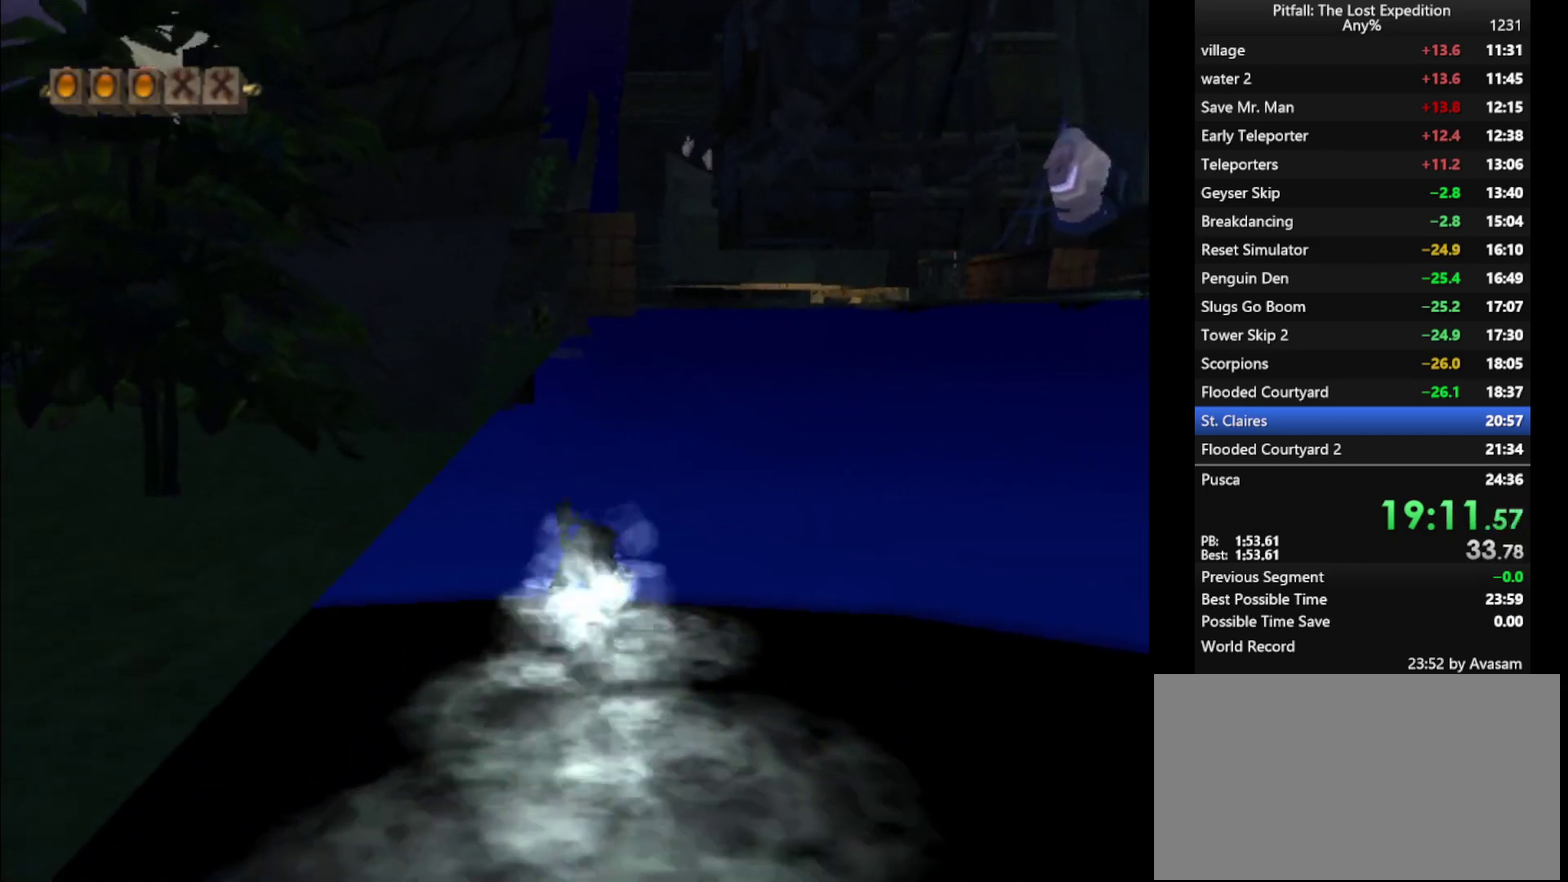
{"buttons": [], "left_stick": "up", "right_stick": "center", "events": [[133, "L1", "down"], [200, "L1", "up"]]}
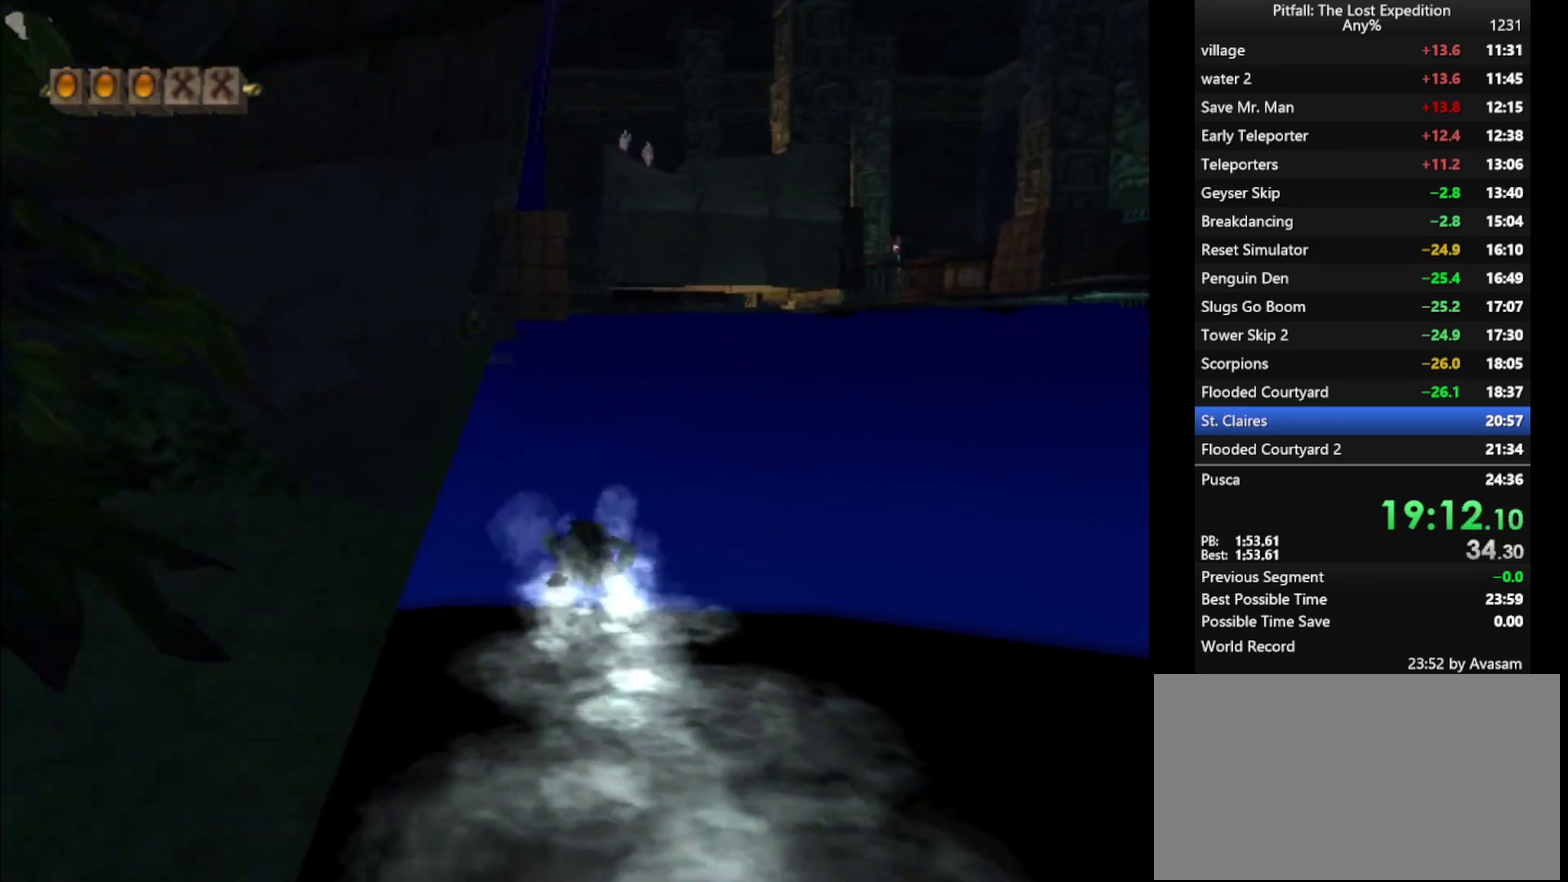
{"buttons": ["A", "R1"], "left_stick": "up", "right_stick": "center", "events": [[33, "A", "down"], [100, "A", "up"], [150, "A", "down"], [200, "A", "up"], [233, "A", "down"], [300, "A", "up"], [350, "A", "down"], [400, "A", "up"], [467, "A", "down"], [500, "R1", "down"]]}
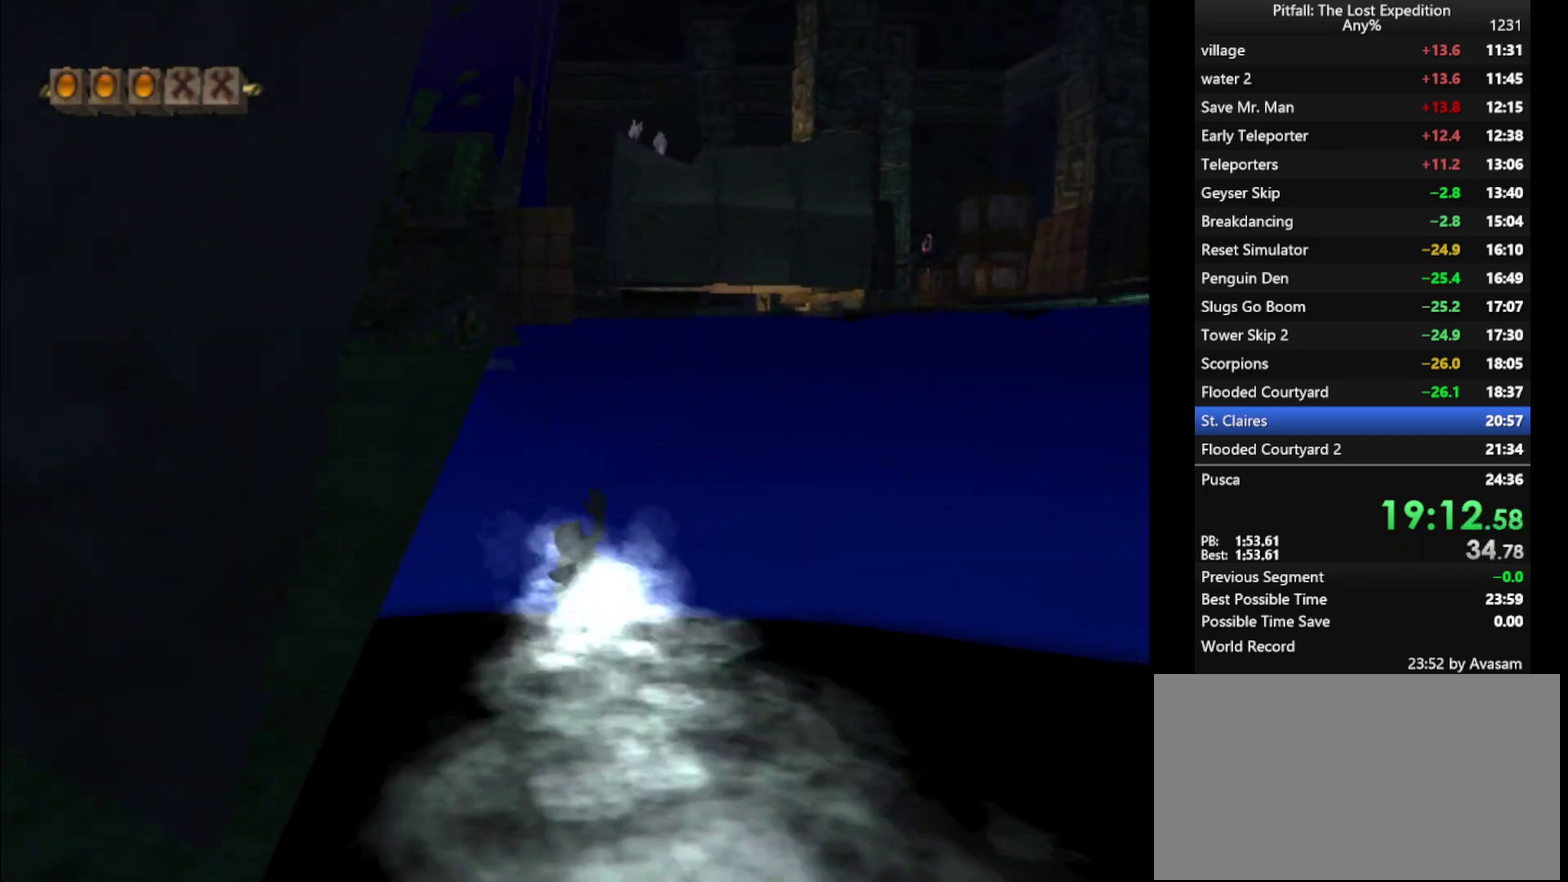
{"buttons": [], "left_stick": "up", "right_stick": "center", "events": [[67, "A", "up"], [100, "R1", "up"], [150, "A", "down"], [183, "A", "up"], [250, "A", "down"], [300, "A", "up"], [350, "L1", "down"], [367, "A", "down"], [383, "A", "up"], [400, "L1", "up"], [467, "A", "down"], [500, "A", "up"]]}
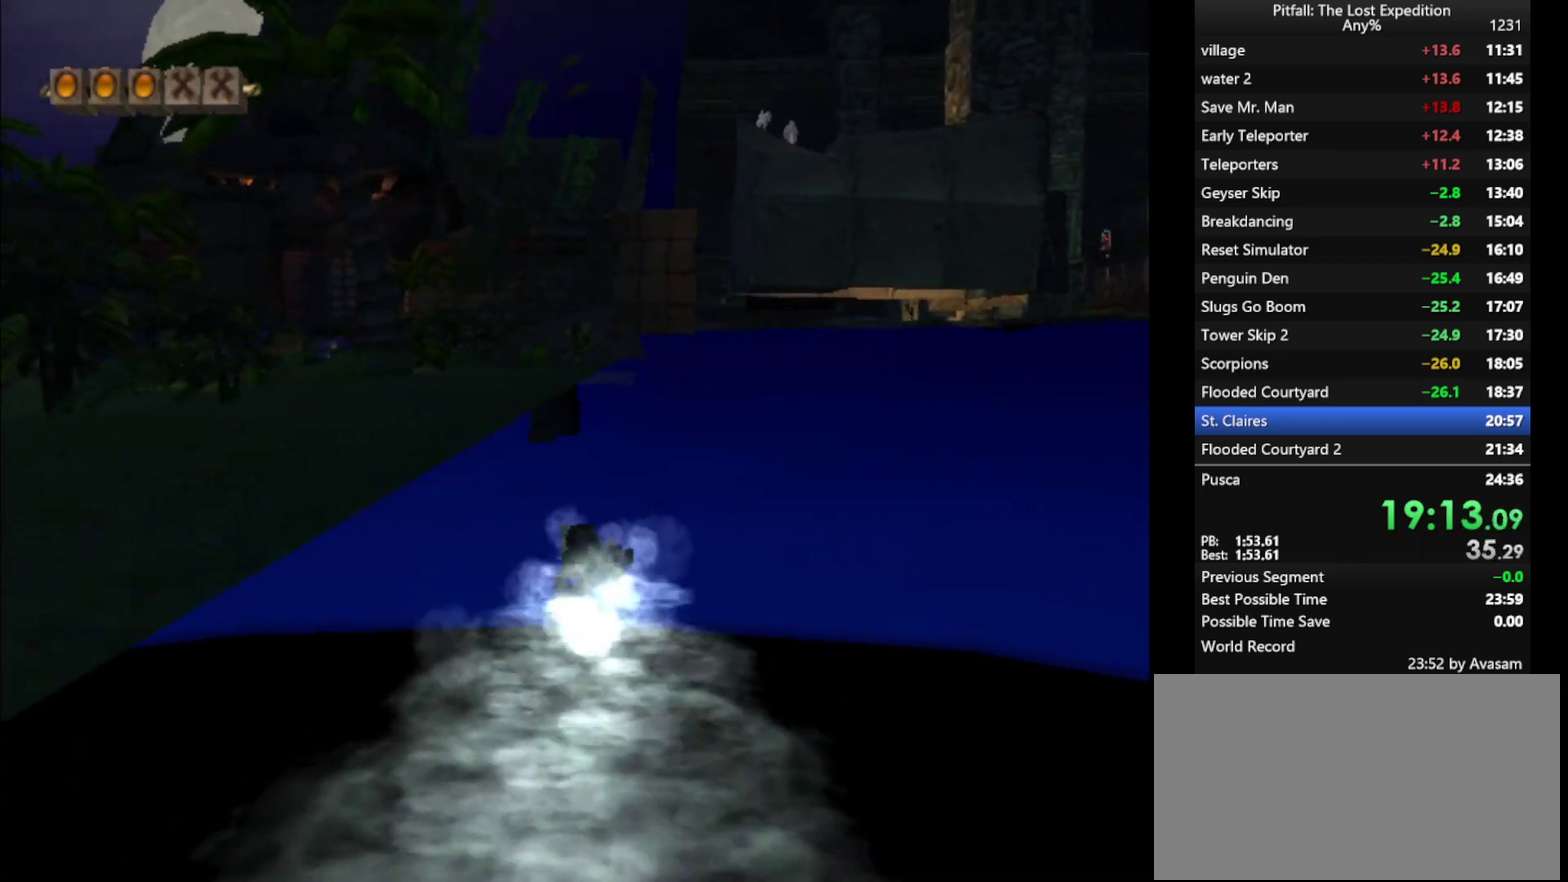
{"buttons": [], "left_stick": "up", "right_stick": "center", "events": [[50, "L1", "down"], [100, "L1", "up"]]}
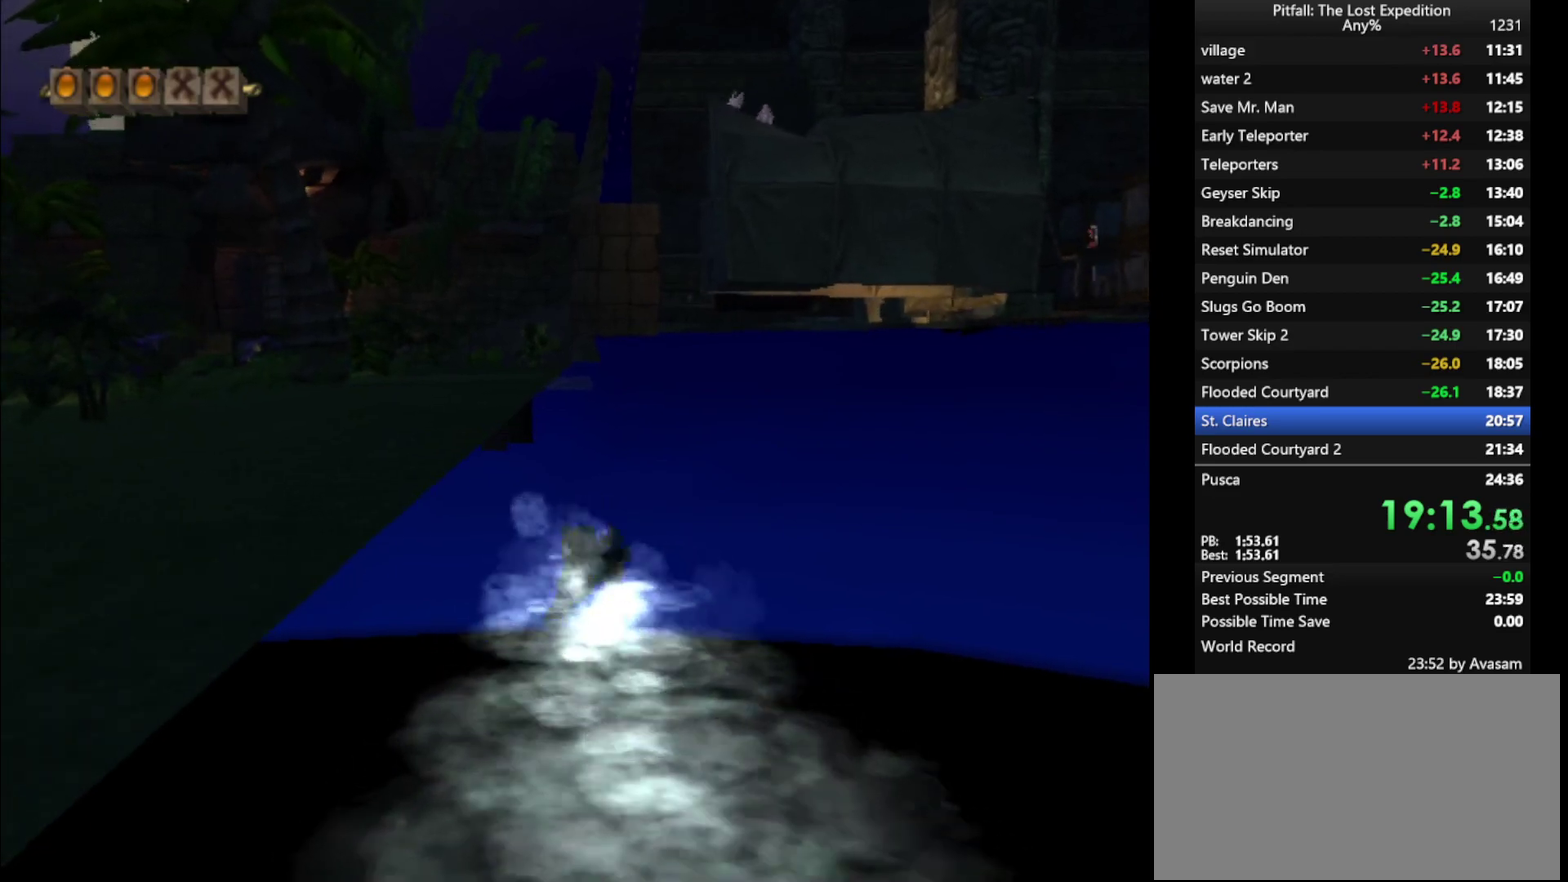
{"buttons": [], "left_stick": "up", "right_stick": "center", "events": [[450, "L1", "down"], [500, "L1", "up"]]}